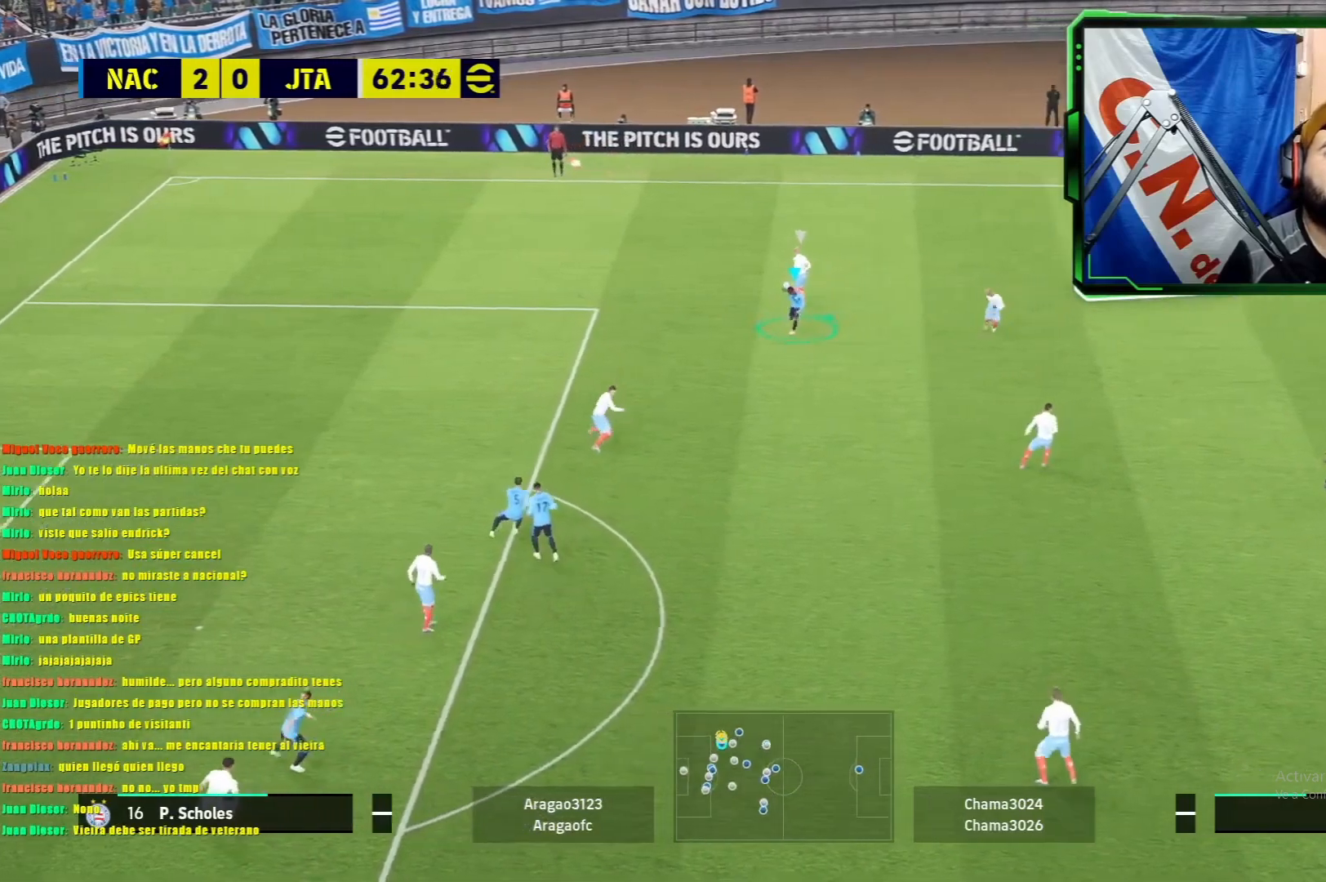
Gameplay with a controller (PlayStation layout); each line is a JSON object with the inputs held at the frame after it. "events" lists button and stick changes between this image and that frame as [ms after this image, input, new state], when the widget could be followed in between. Not read: right_stick.
{"buttons": ["L1", "R1"], "left_stick": "up-right", "events": []}
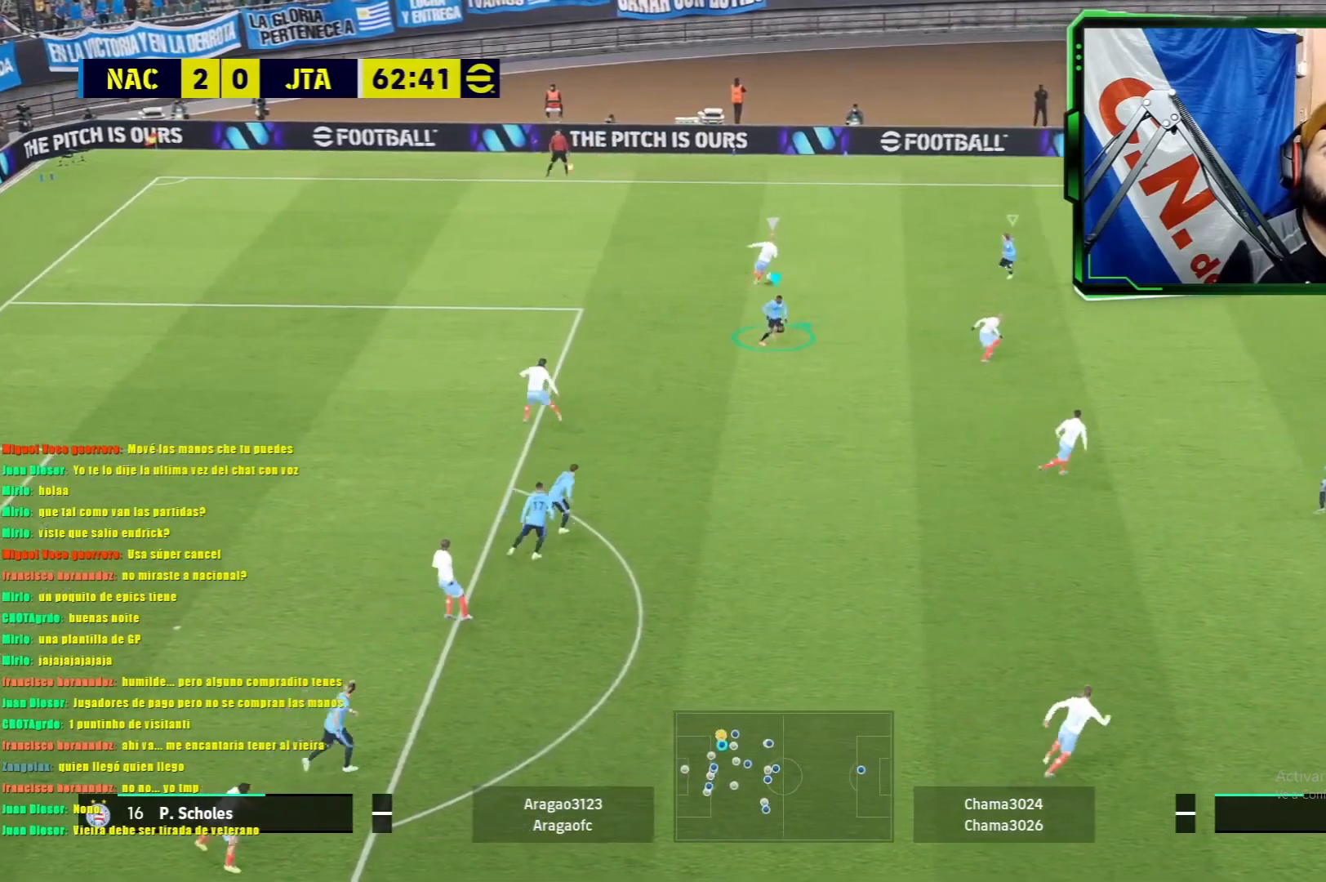
{"buttons": ["L1", "R1"], "left_stick": "up-left", "events": [[217, "left_stick", "up-left"], [250, "R1", "up"], [300, "L1", "up"], [367, "R1", "down"], [400, "L1", "down"]]}
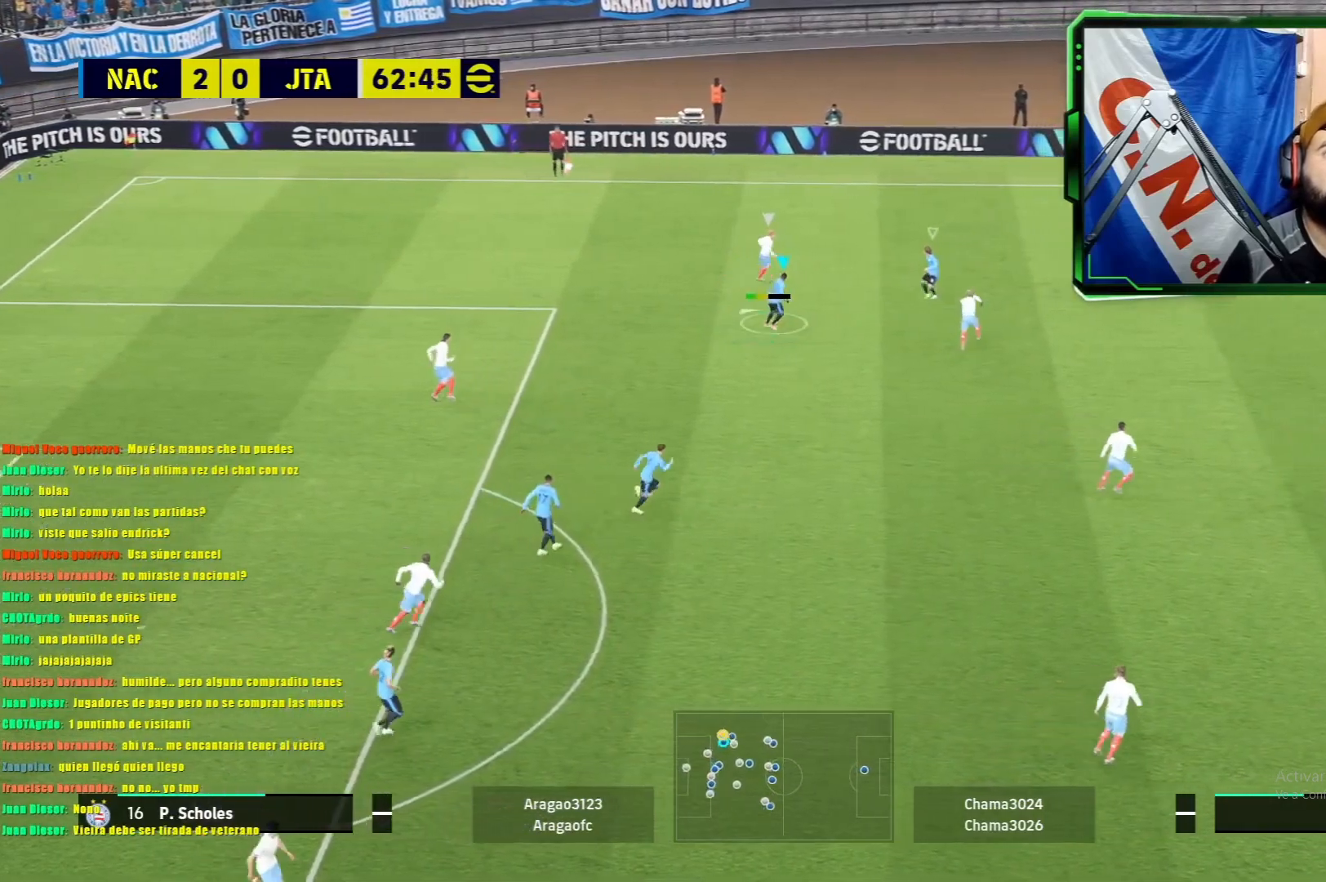
{"buttons": ["L1", "R1"], "left_stick": "up-left", "events": []}
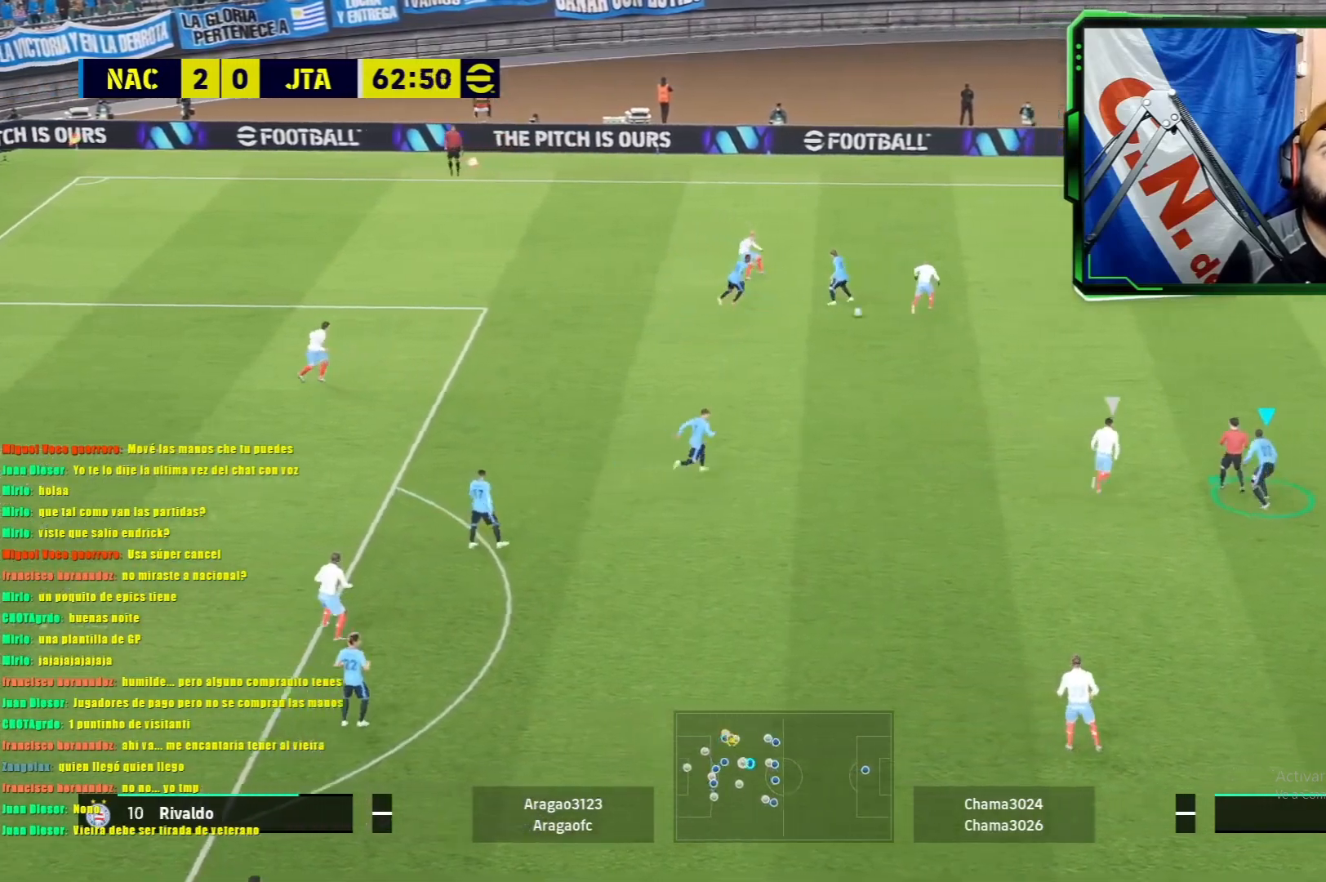
{"buttons": ["L1", "R1"], "left_stick": "left", "events": [[200, "left_stick", "left"], [217, "L1", "up"], [300, "L1", "down"]]}
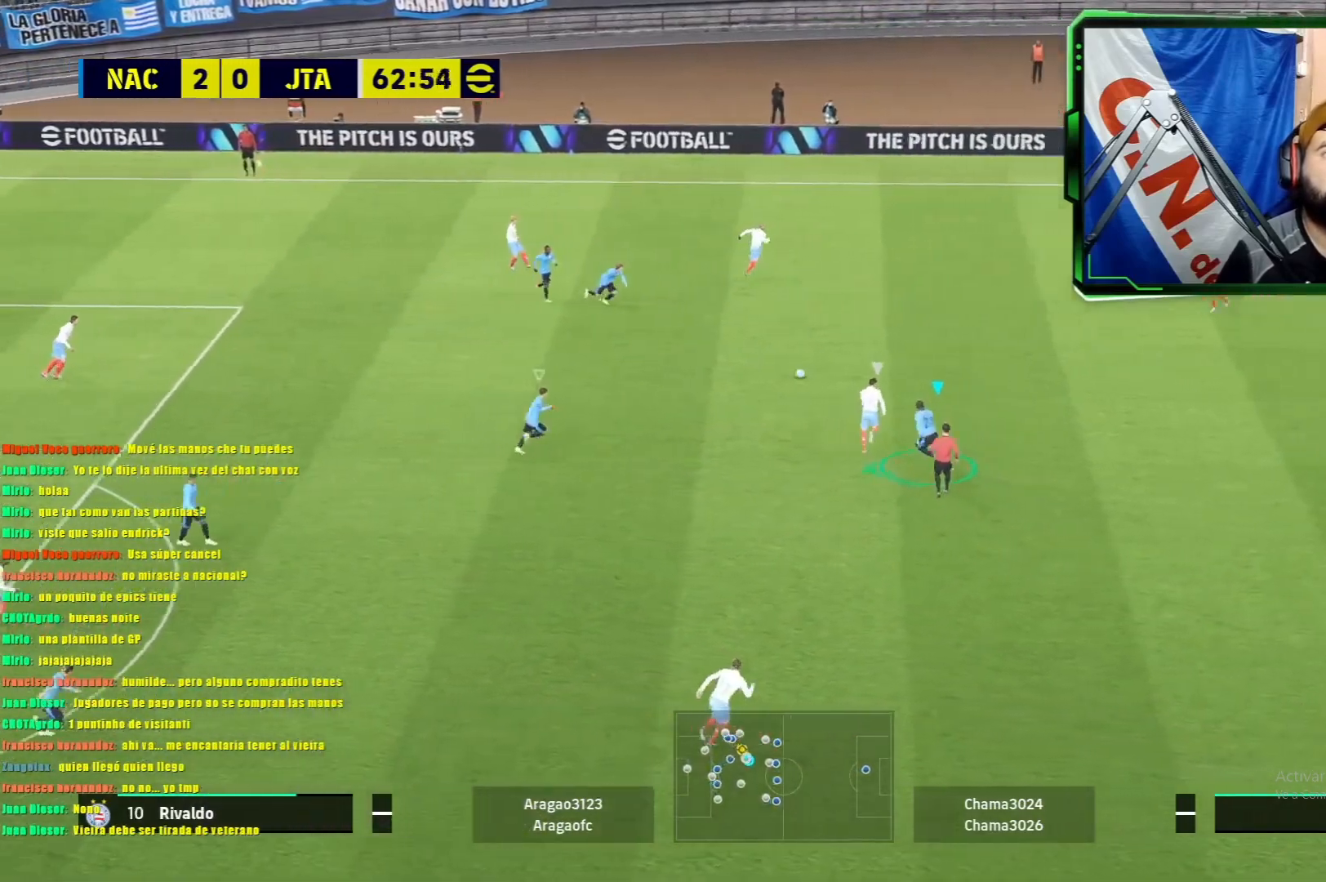
{"buttons": ["R1"], "left_stick": "up", "events": [[417, "L1", "up"], [501, "left_stick", "up"]]}
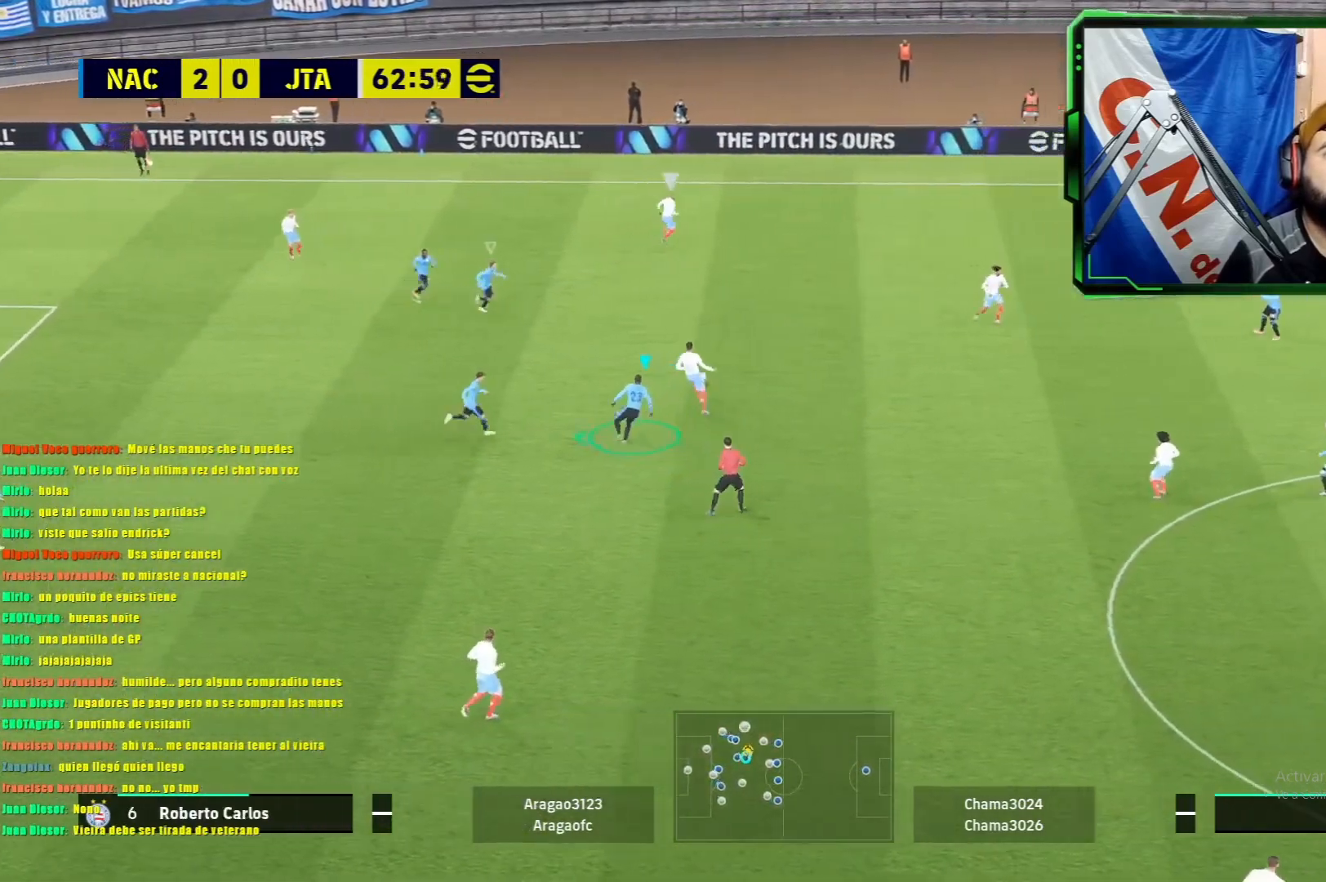
{"buttons": ["L1", "R1"], "left_stick": "up-right", "events": [[17, "left_stick", "up-right"], [67, "L1", "down"], [83, "R1", "up"], [484, "R1", "down"]]}
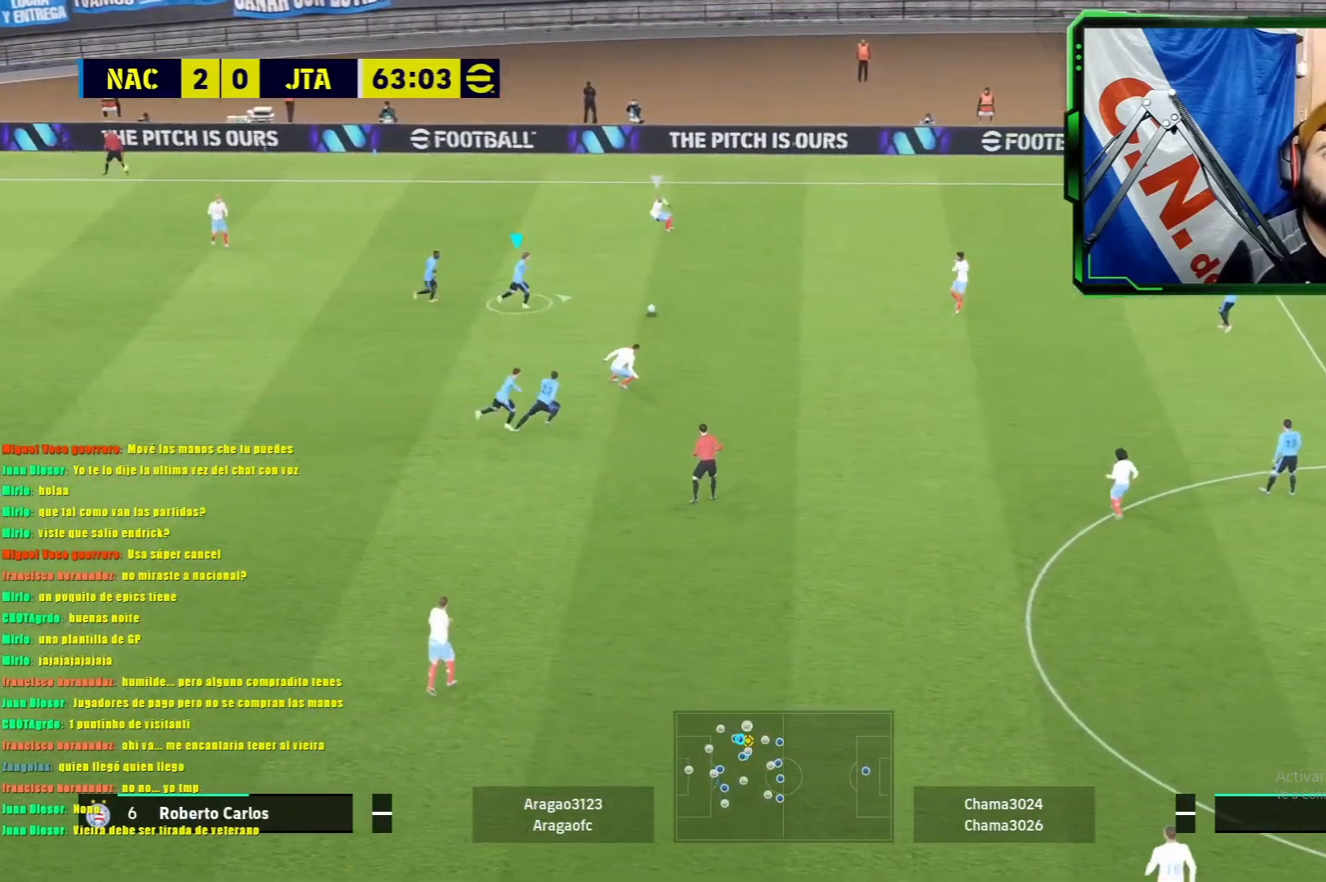
{"buttons": ["L1", "R1"], "left_stick": "up-right", "events": []}
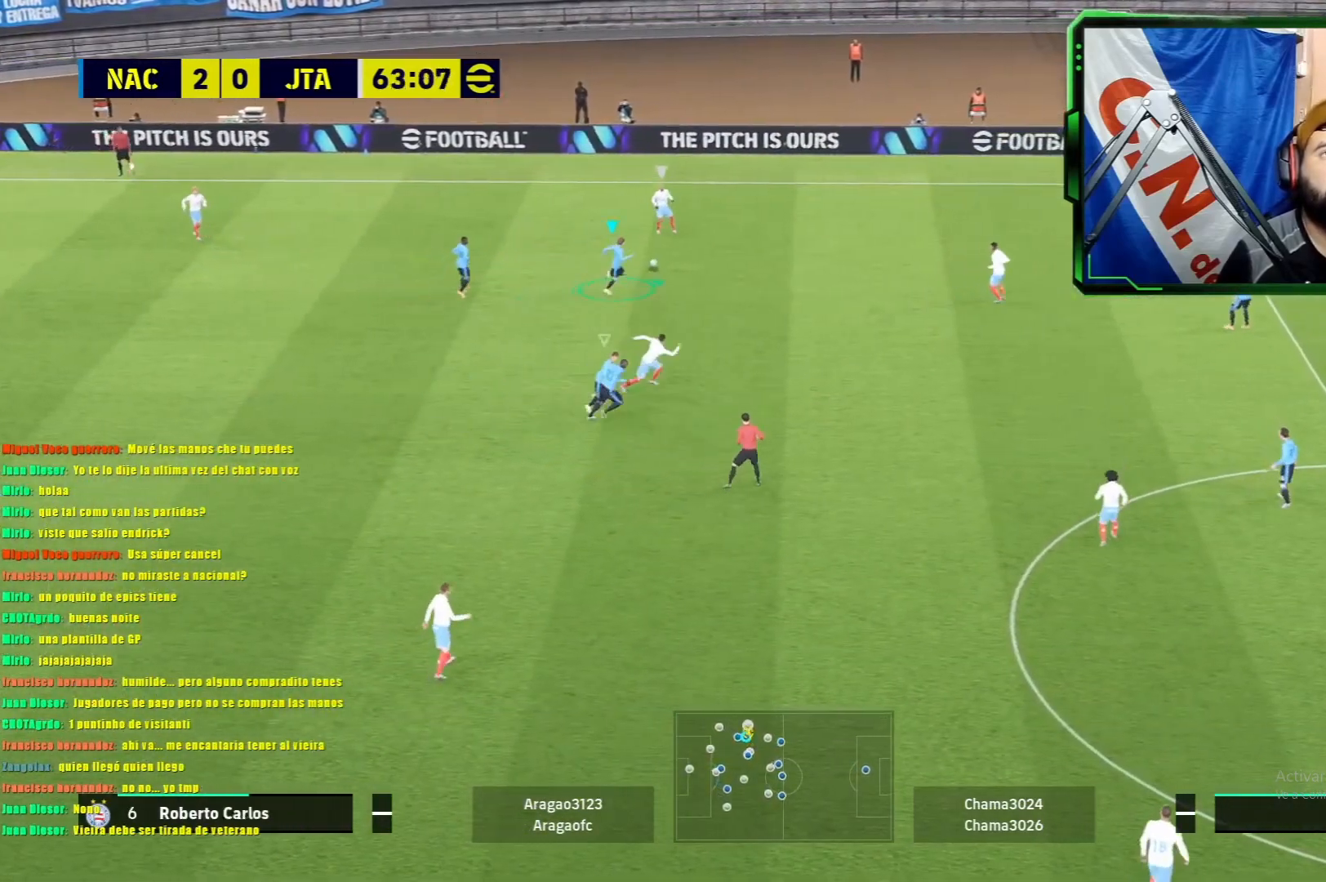
{"buttons": ["L1", "R1"], "left_stick": "up-left", "events": [[150, "left_stick", "up"], [501, "left_stick", "up-left"]]}
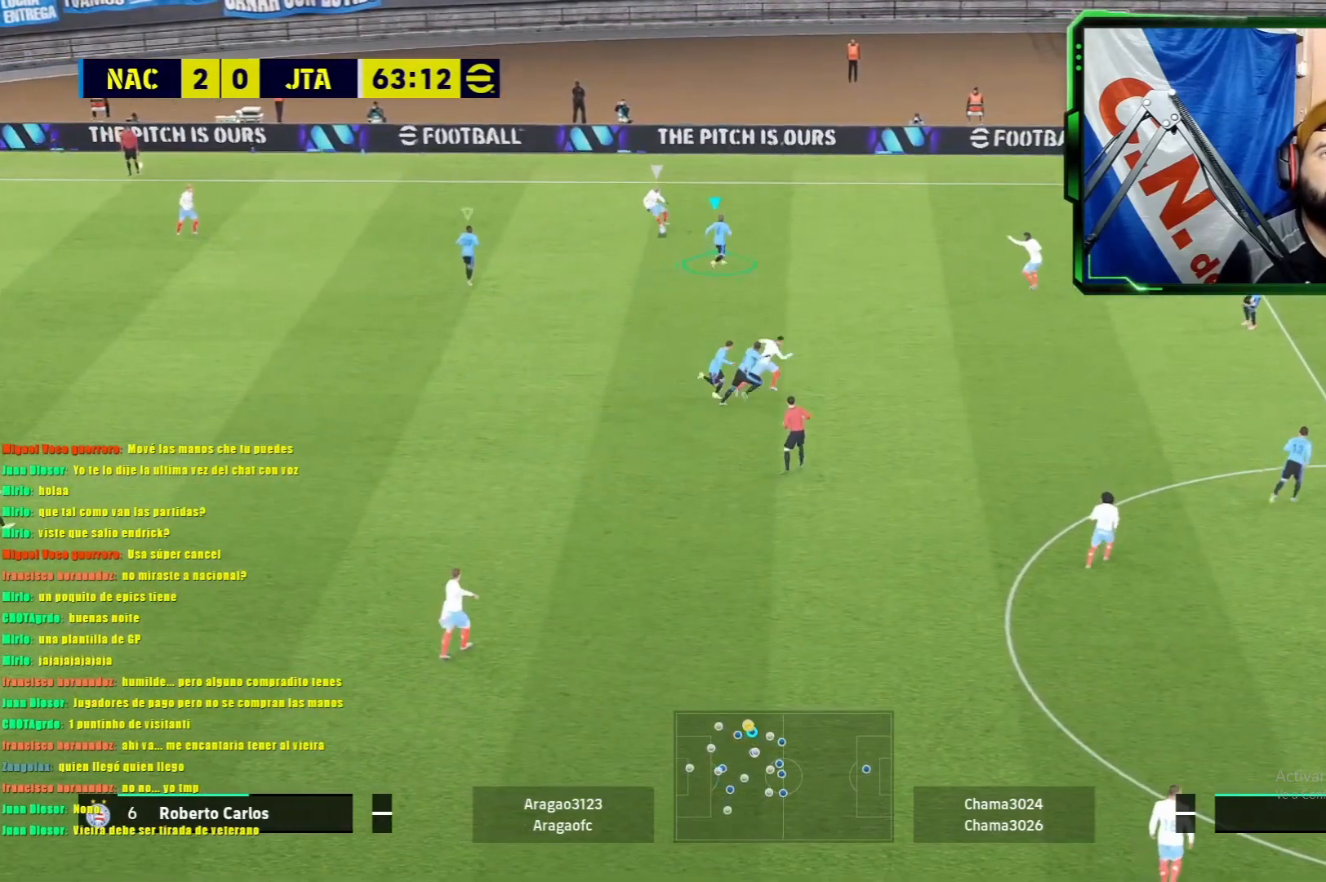
{"buttons": ["L1", "R1"], "left_stick": "down-left", "events": [[183, "left_stick", "left"], [300, "left_stick", "down-left"]]}
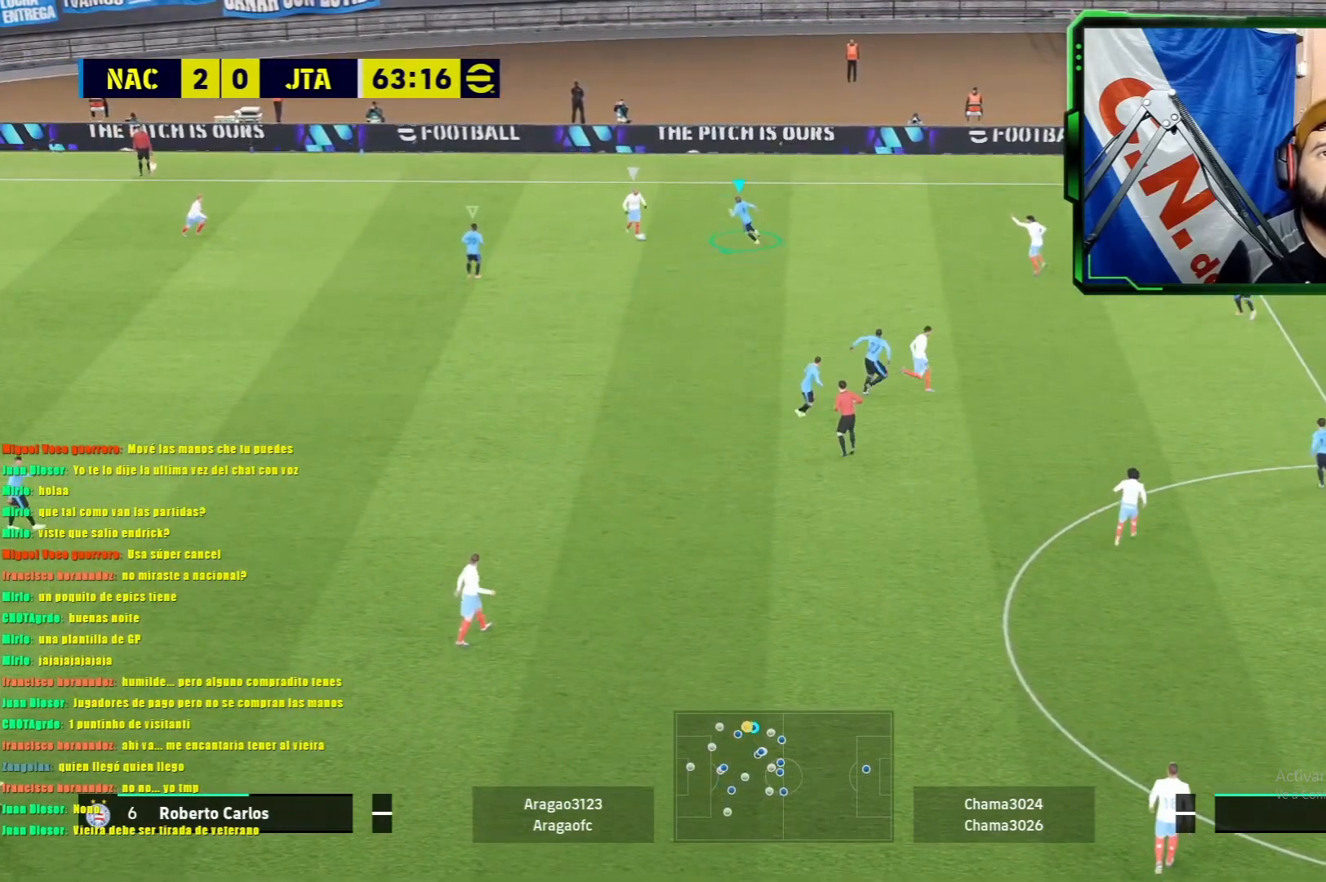
{"buttons": ["L1", "R1"], "left_stick": "down", "events": [[84, "left_stick", "down"]]}
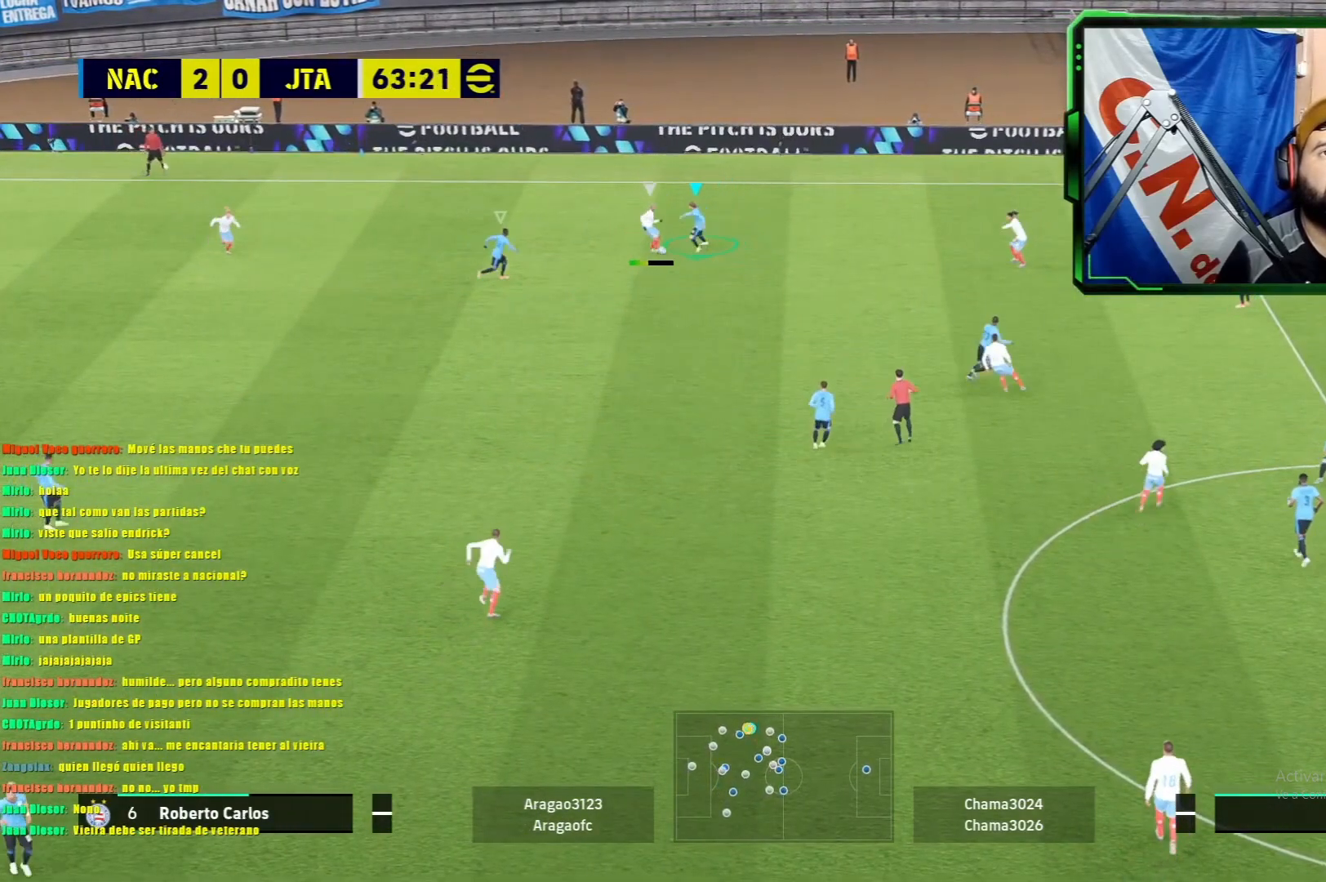
{"buttons": ["L1", "R1"], "left_stick": "down-left", "events": [[417, "left_stick", "down-left"]]}
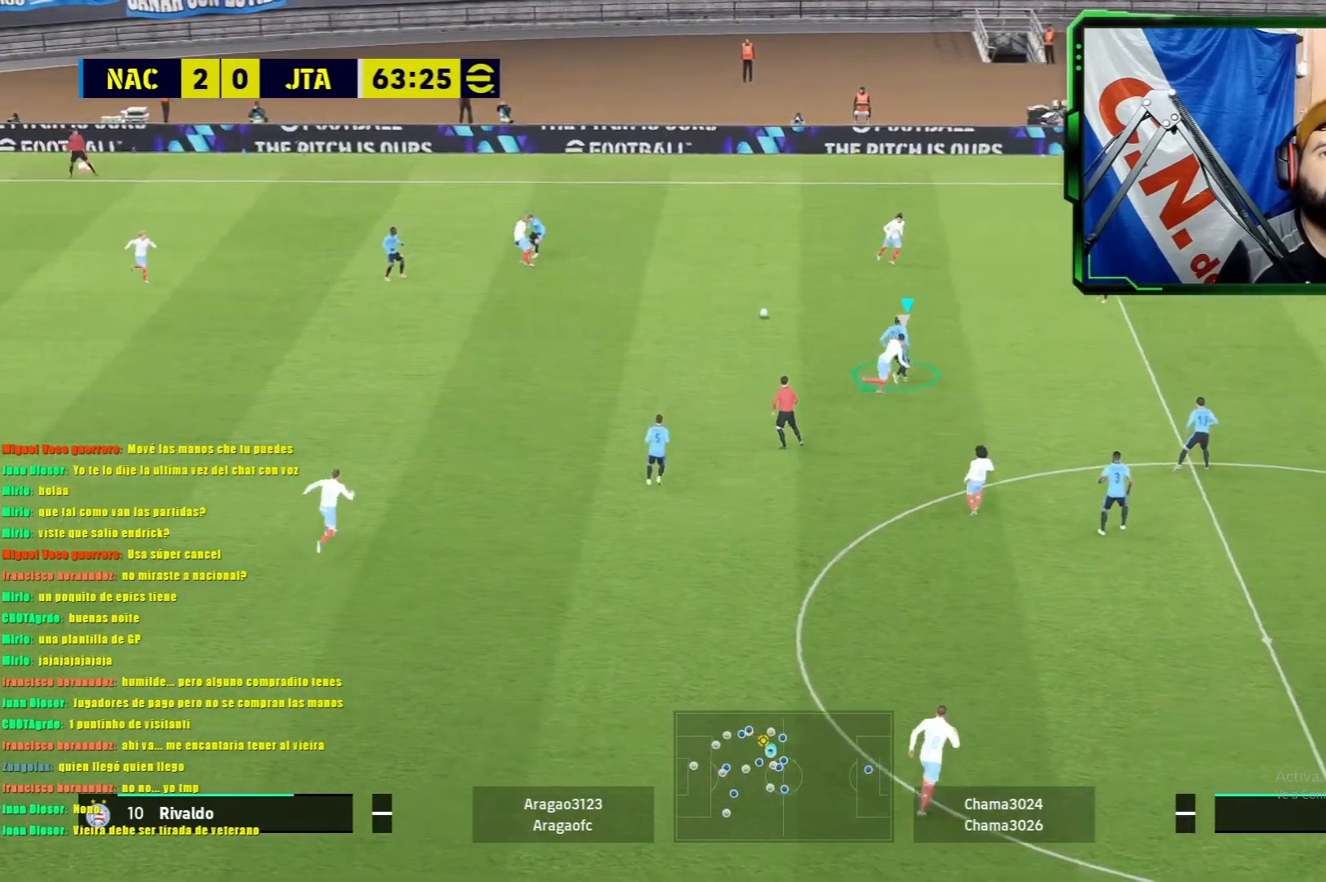
{"buttons": ["L1", "R1"], "left_stick": "left", "events": [[150, "left_stick", "left"]]}
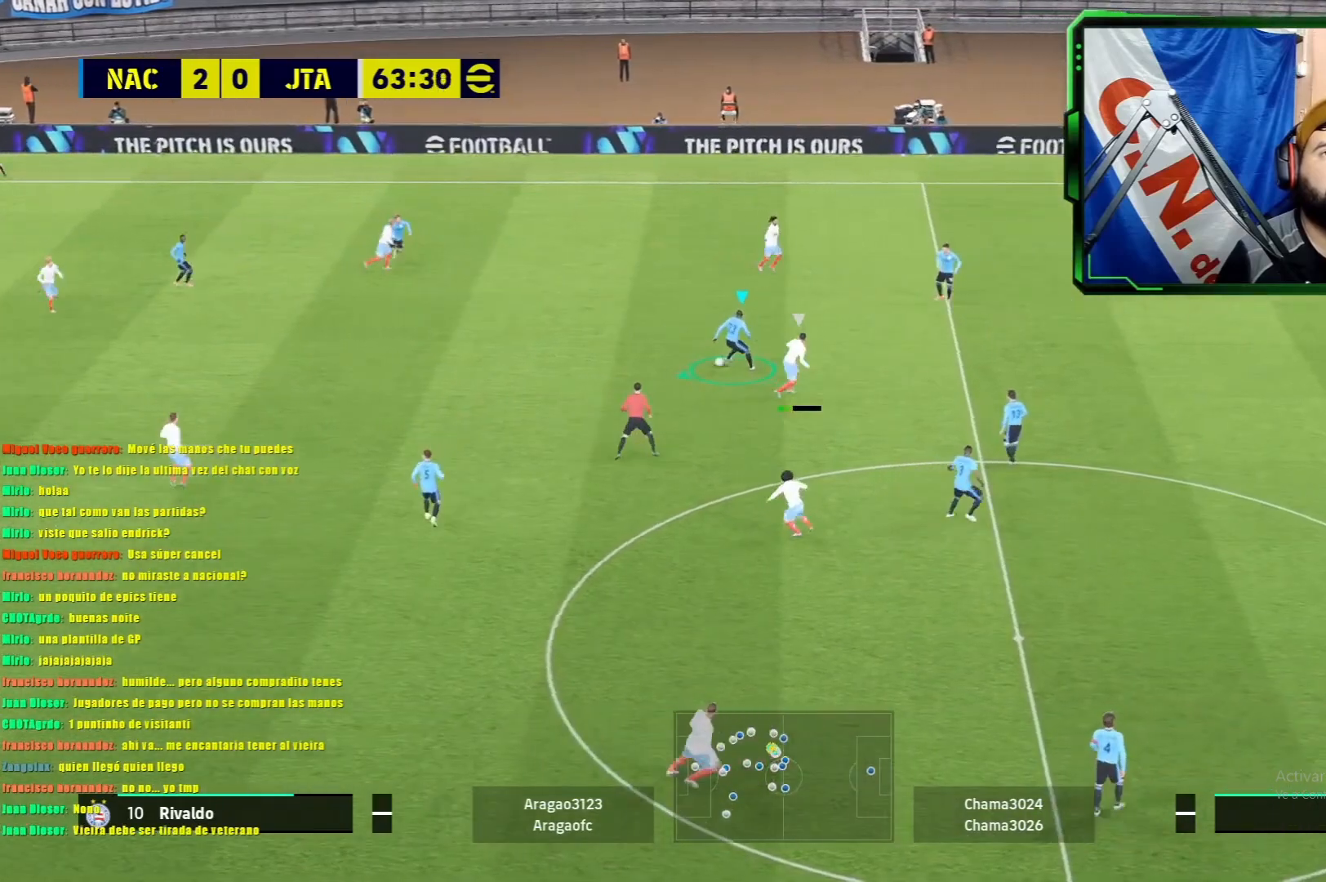
{"buttons": ["TRIANGLE"], "left_stick": "down-left", "events": [[33, "left_stick", "down-left"], [150, "L1", "up"], [367, "R1", "up"], [433, "TRIANGLE", "down"]]}
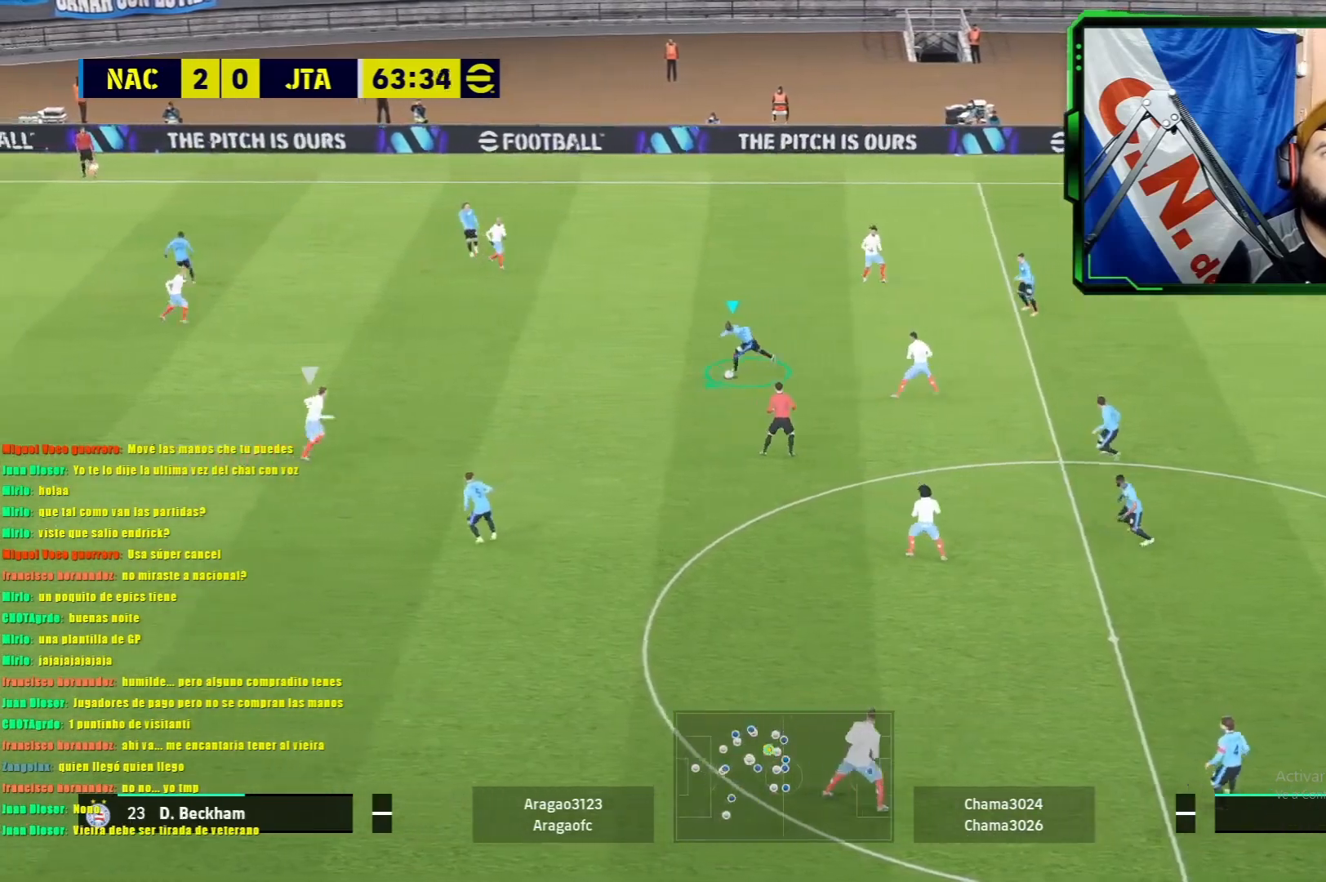
{"buttons": [], "left_stick": "center", "events": [[67, "TRIANGLE", "up"], [134, "left_stick", "center"]]}
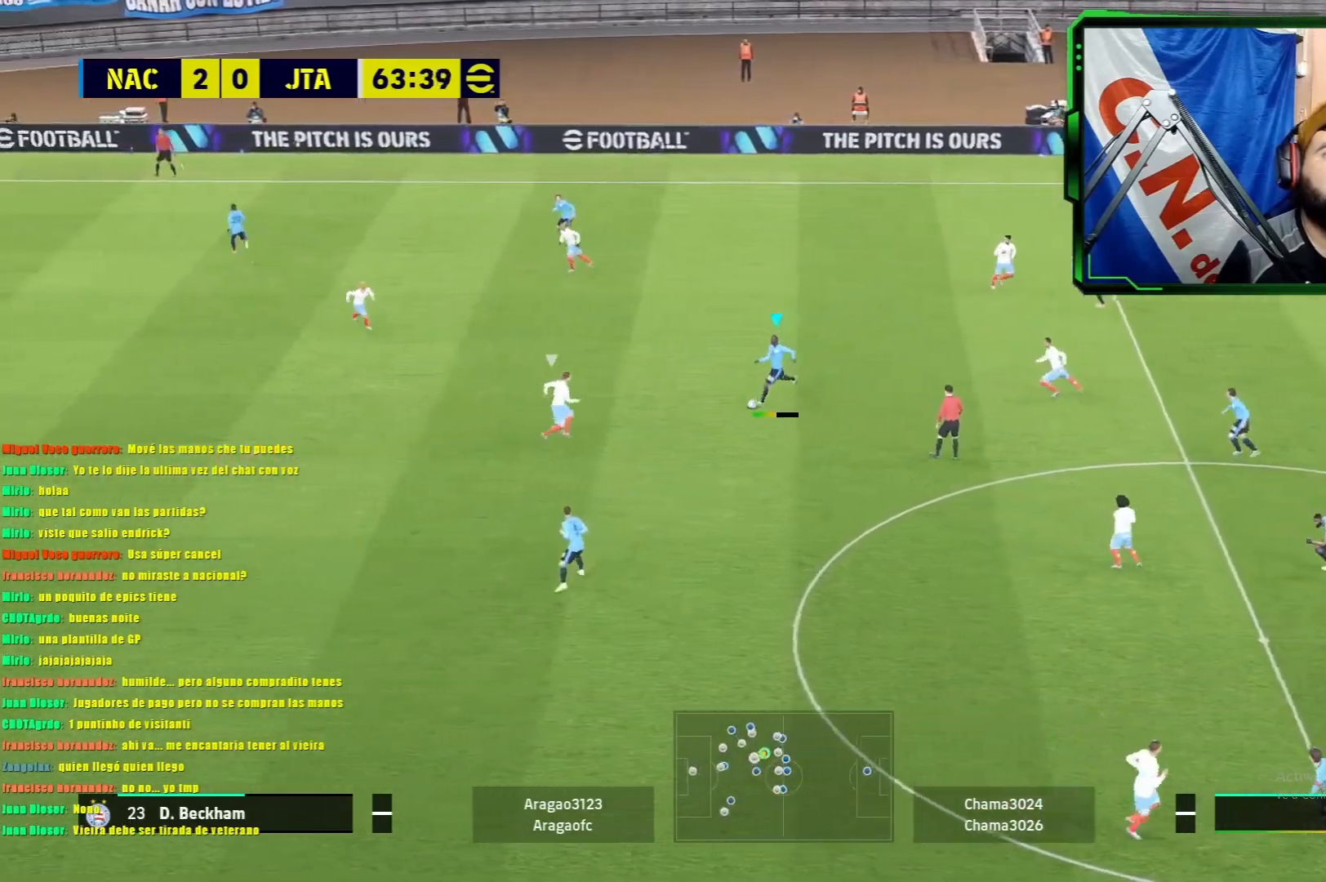
{"buttons": [], "left_stick": "left", "events": [[367, "left_stick", "left"]]}
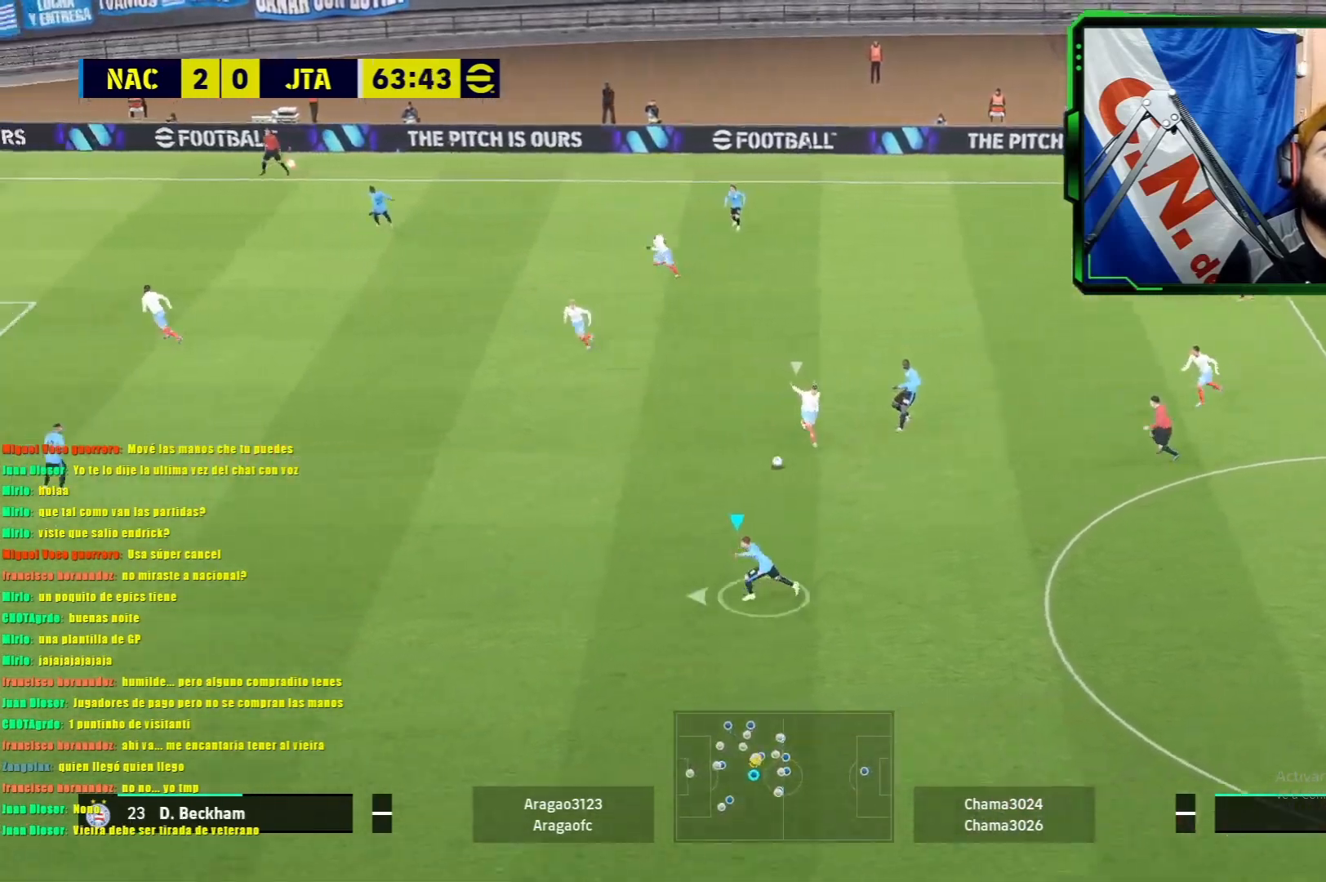
{"buttons": ["R1"], "left_stick": "left", "events": [[250, "R1", "down"]]}
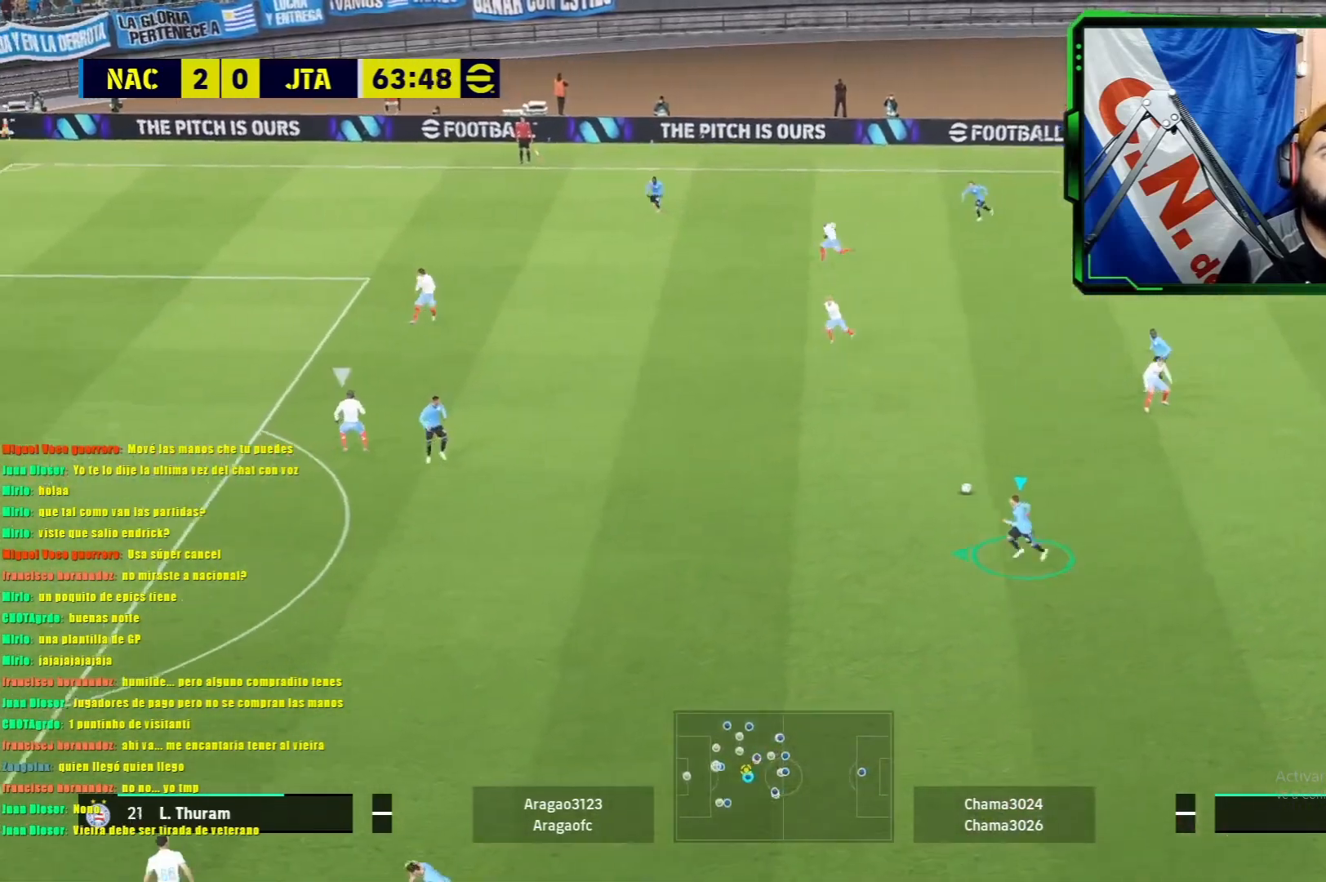
{"buttons": [], "left_stick": "left", "events": [[400, "R1", "up"]]}
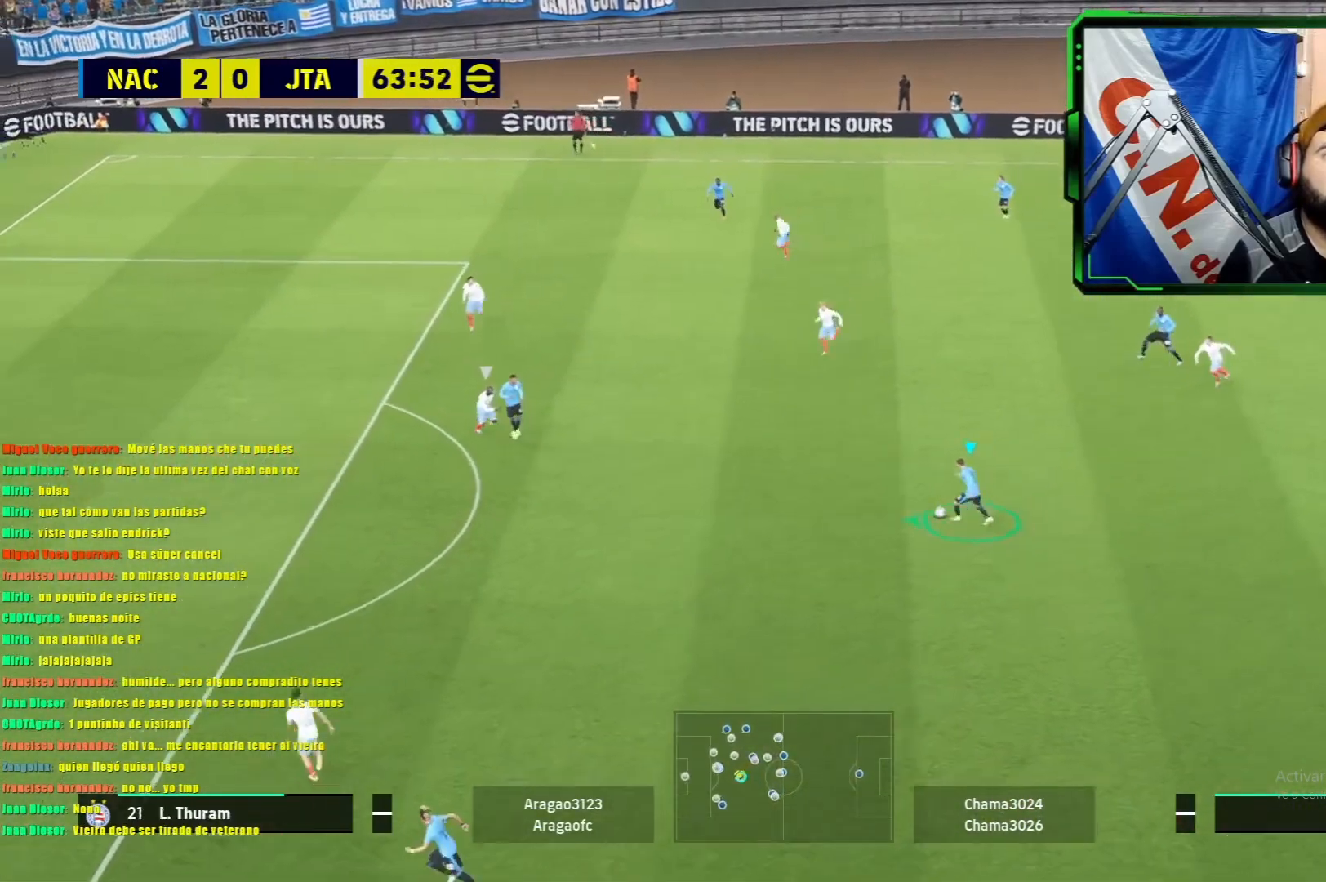
{"buttons": [], "left_stick": "center", "events": [[17, "L2", "down"], [50, "TRIANGLE", "down"], [100, "TRIANGLE", "up"], [150, "L2", "up"], [184, "left_stick", "center"]]}
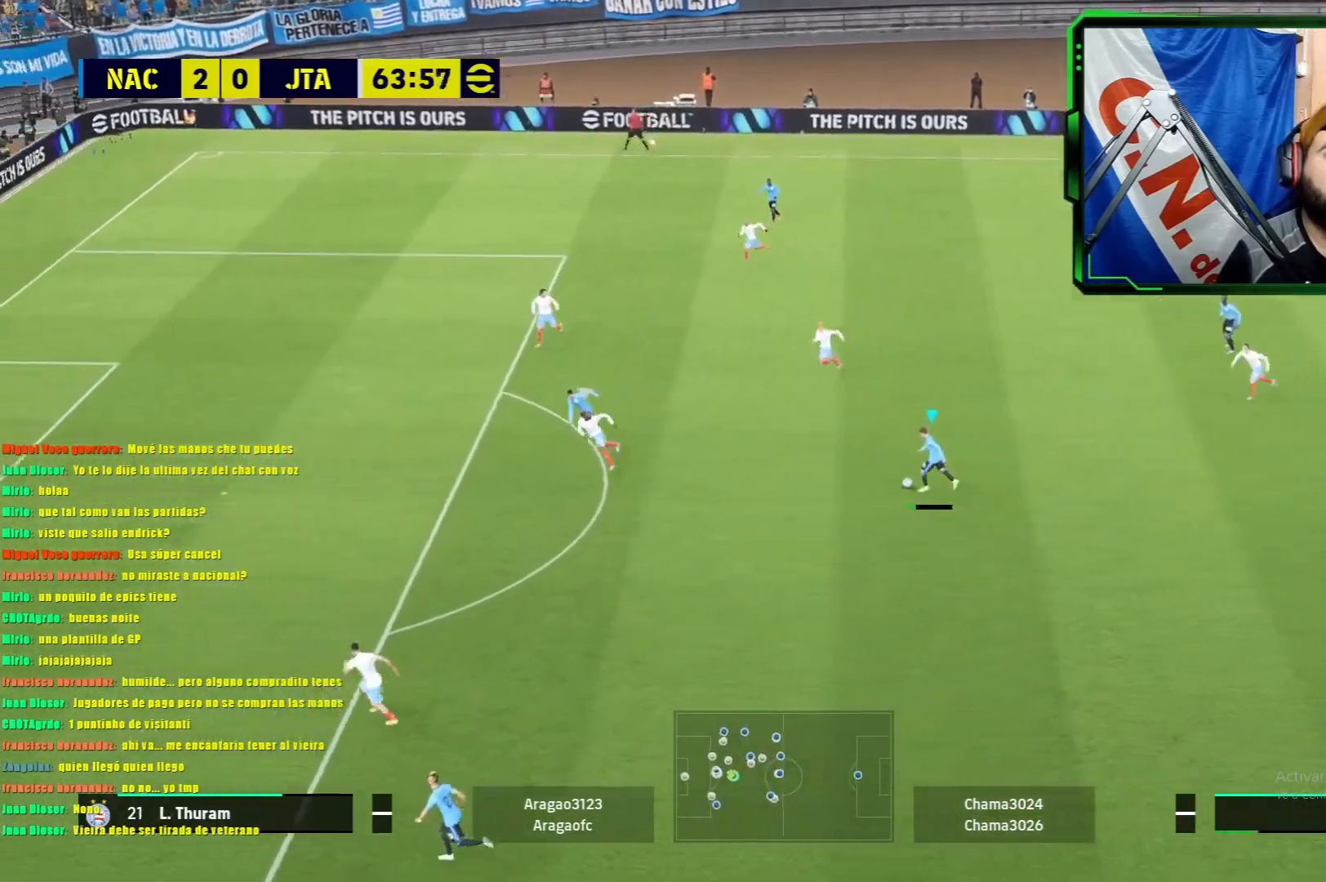
{"buttons": [], "left_stick": "left", "events": [[83, "left_stick", "left"]]}
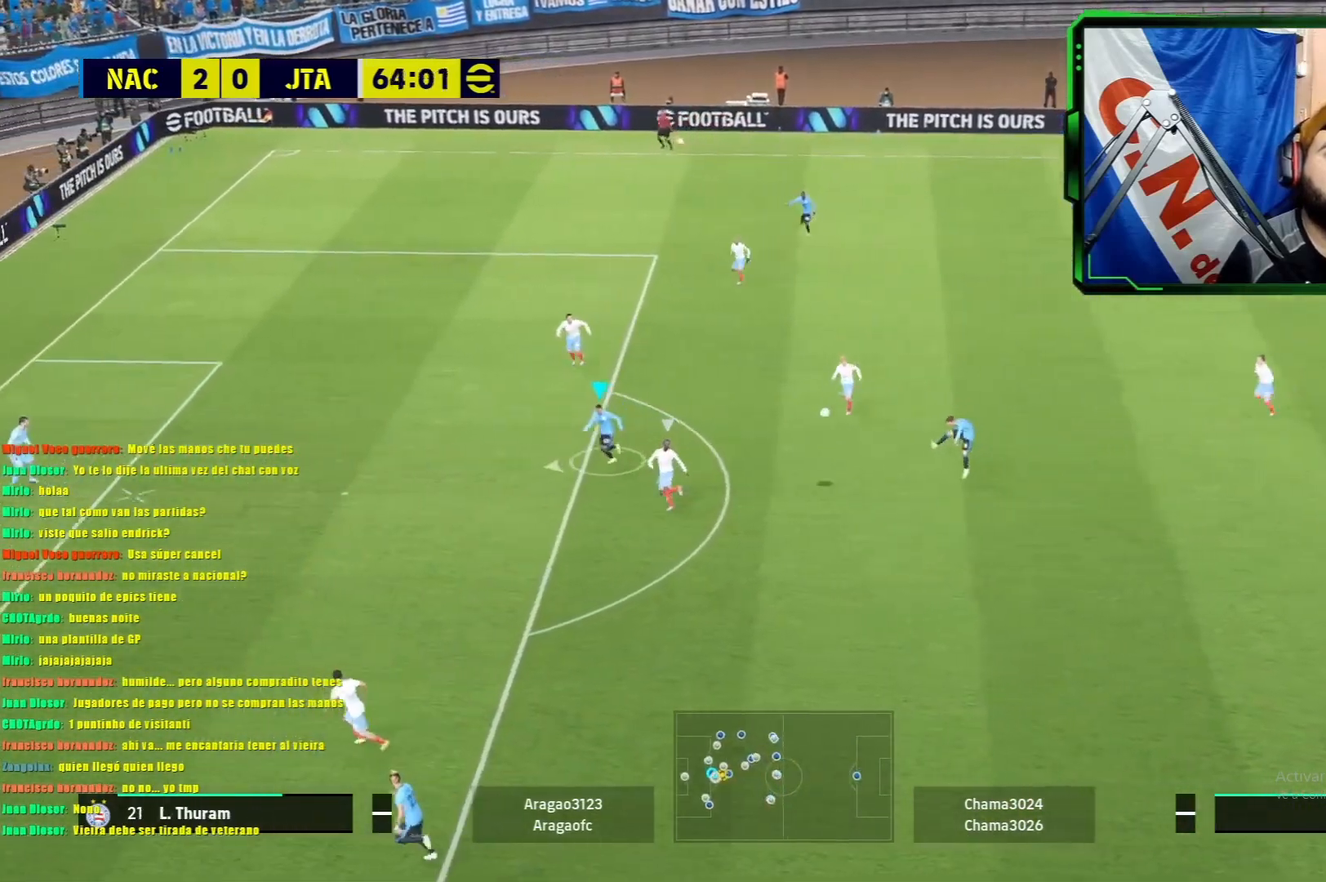
{"buttons": [], "left_stick": "down-left", "events": [[217, "R1", "down"], [234, "SQUARE", "down"], [250, "left_stick", "down-left"], [317, "SQUARE", "up"], [334, "R1", "up"]]}
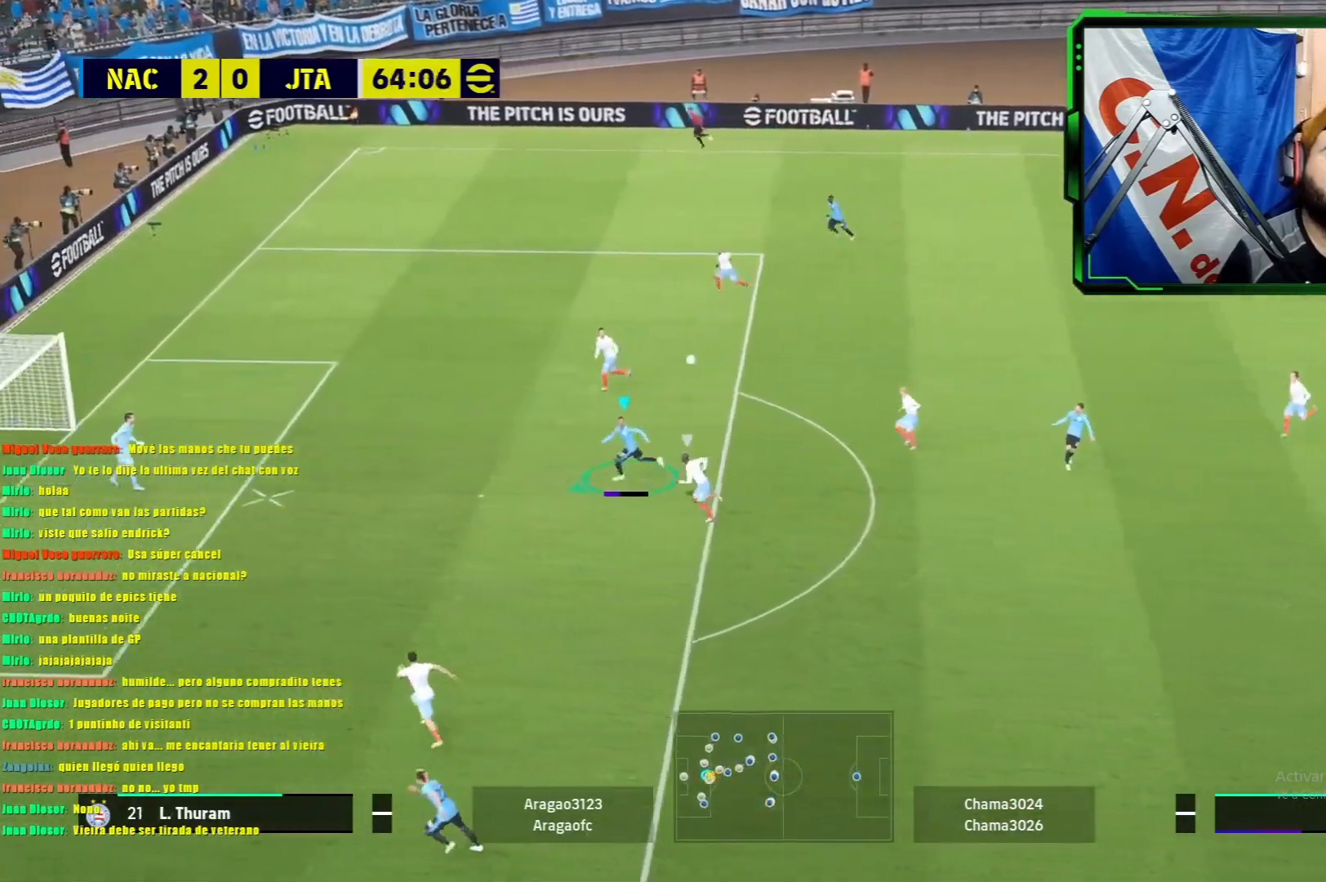
{"buttons": [], "left_stick": "down-left", "events": []}
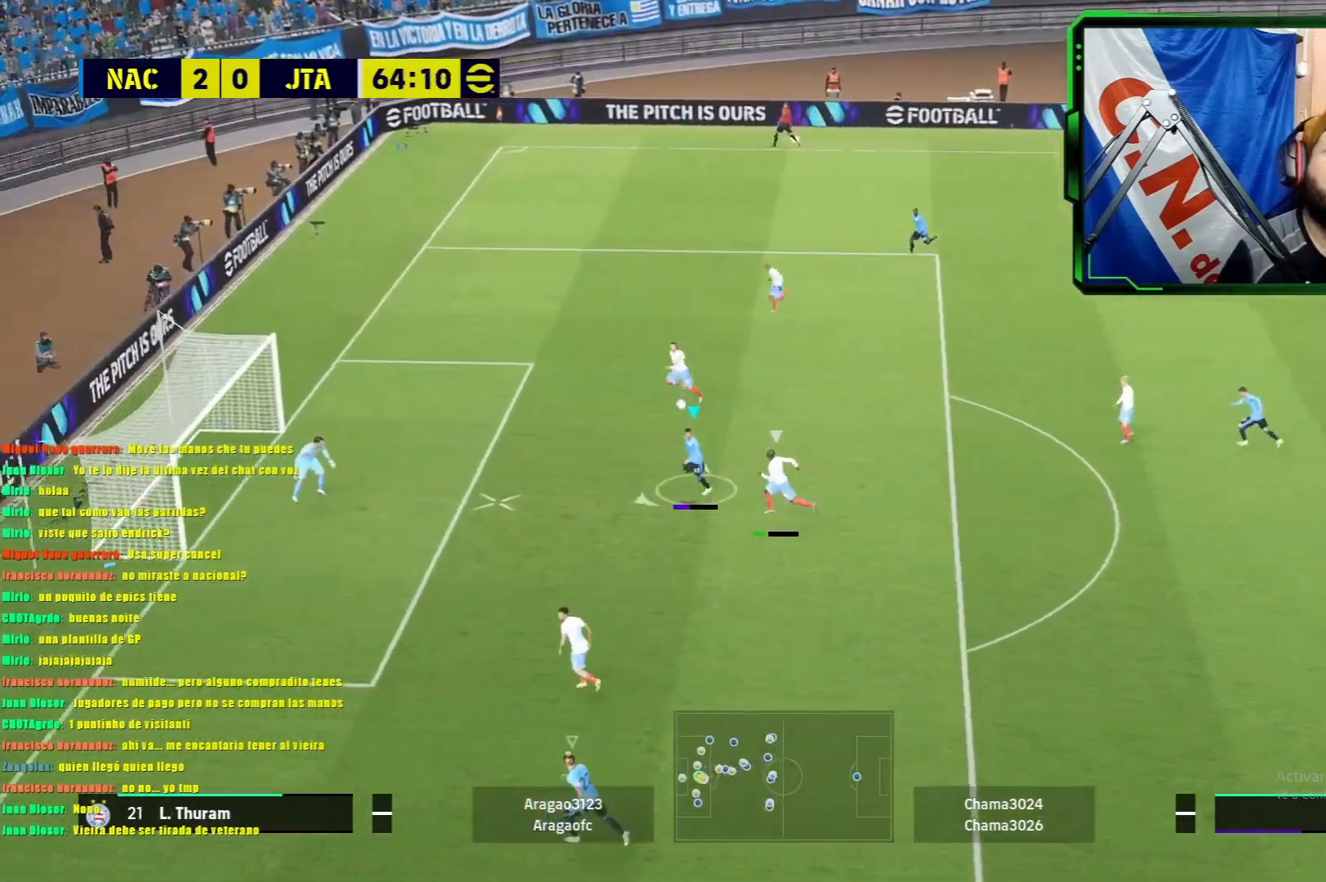
{"buttons": [], "left_stick": "down-left", "events": []}
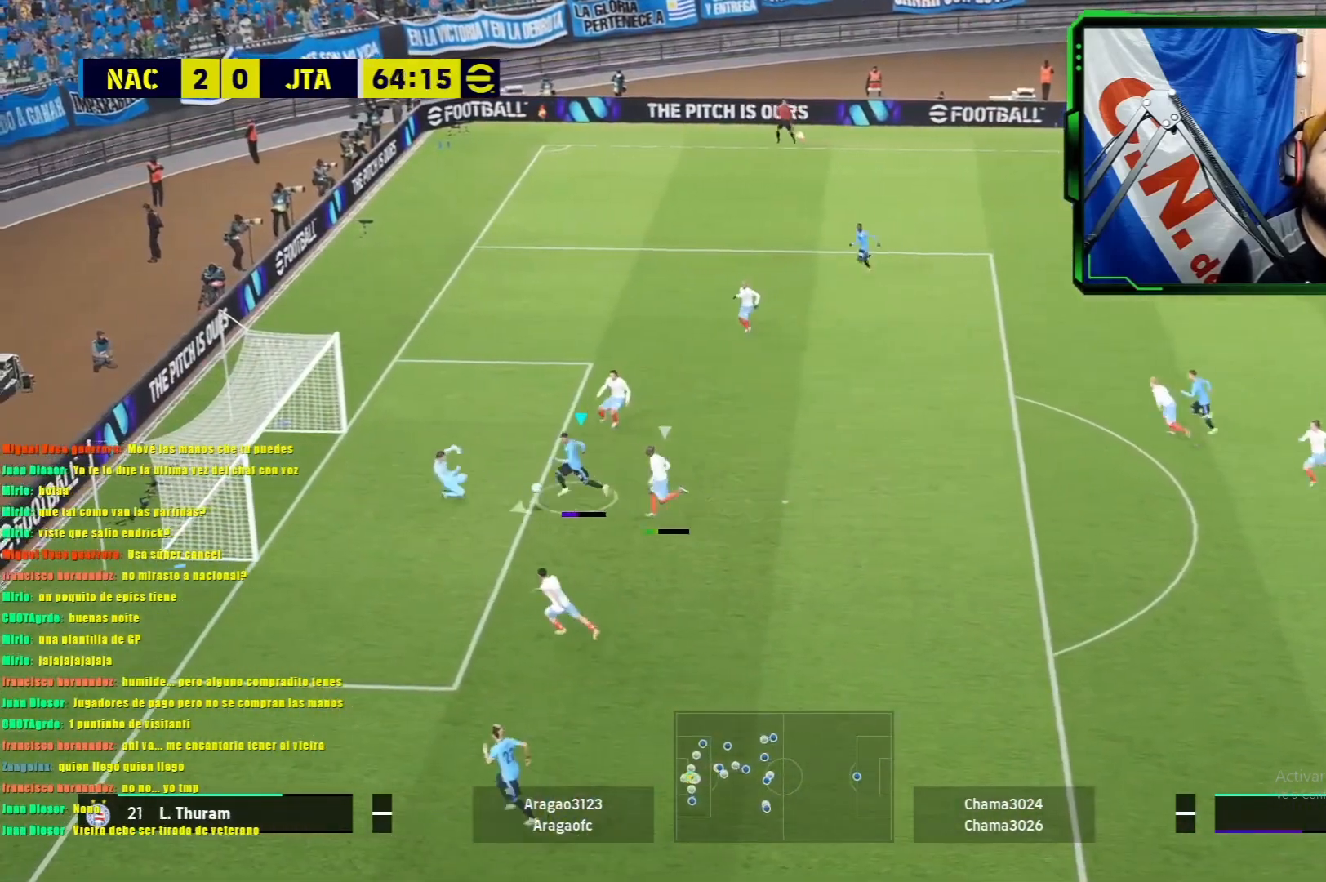
{"buttons": [], "left_stick": "center", "events": [[250, "left_stick", "center"]]}
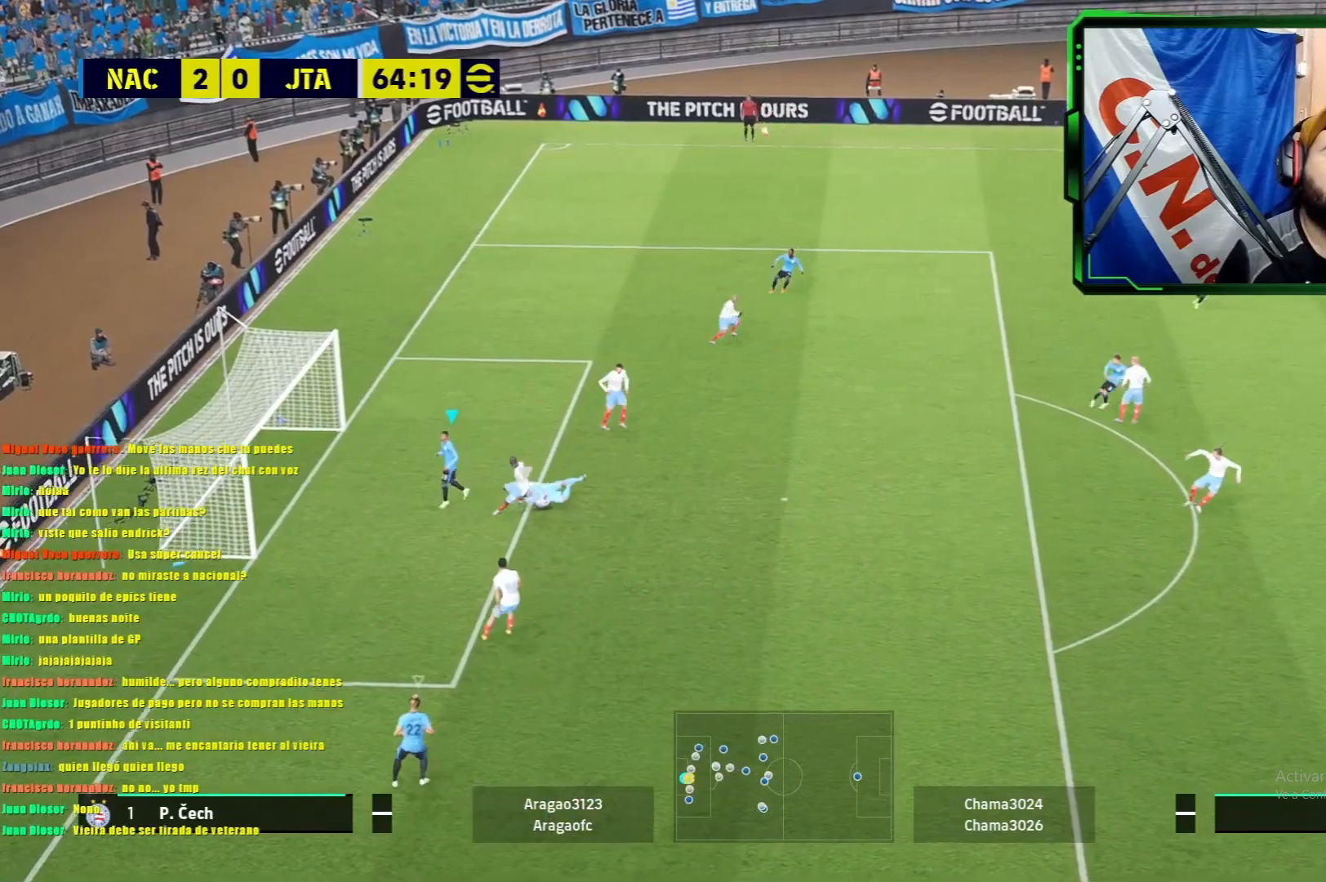
{"buttons": ["L1", "R1"], "left_stick": "right", "events": [[417, "left_stick", "right"], [467, "R1", "down"], [501, "L1", "down"]]}
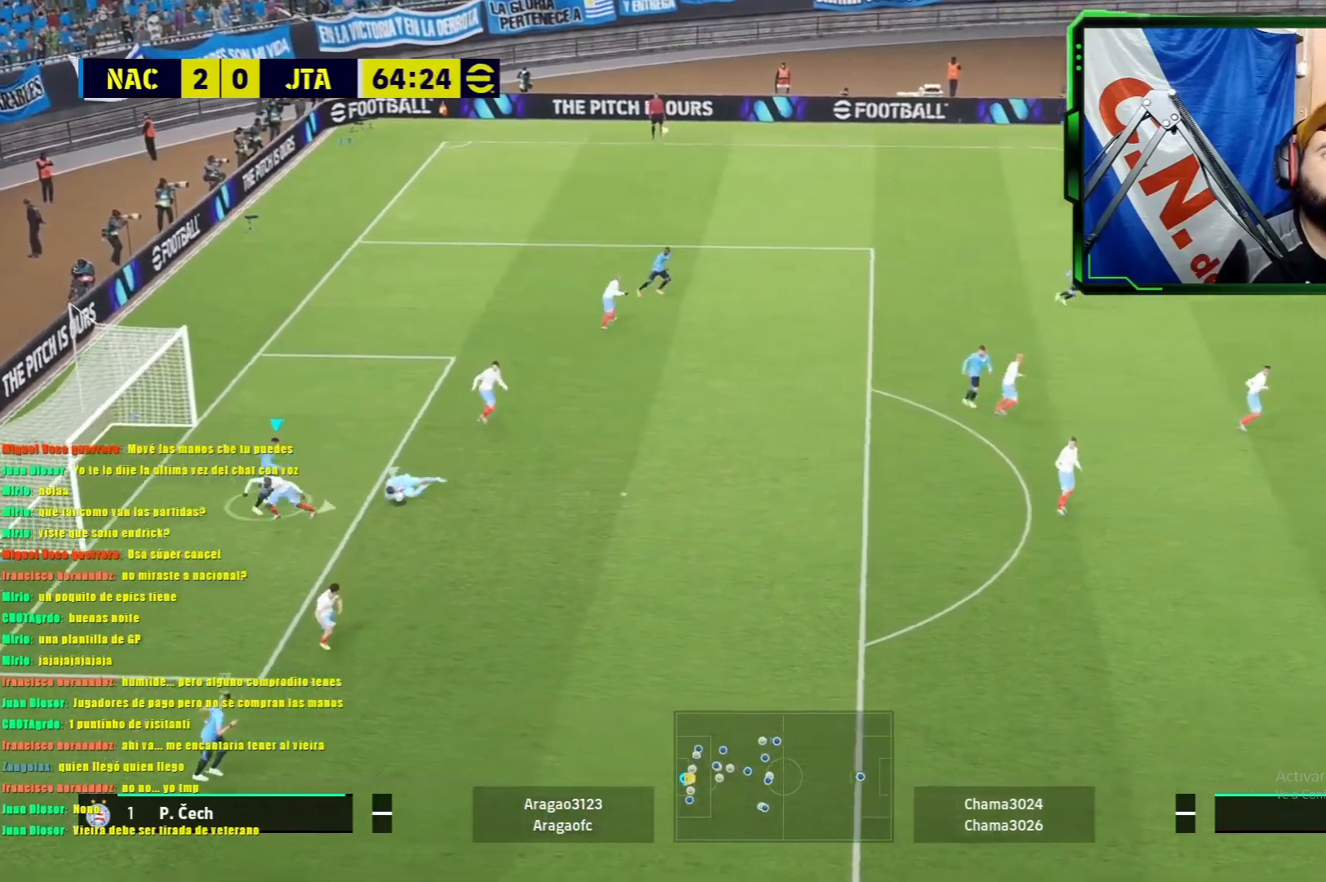
{"buttons": ["L1", "R1"], "left_stick": "right", "events": []}
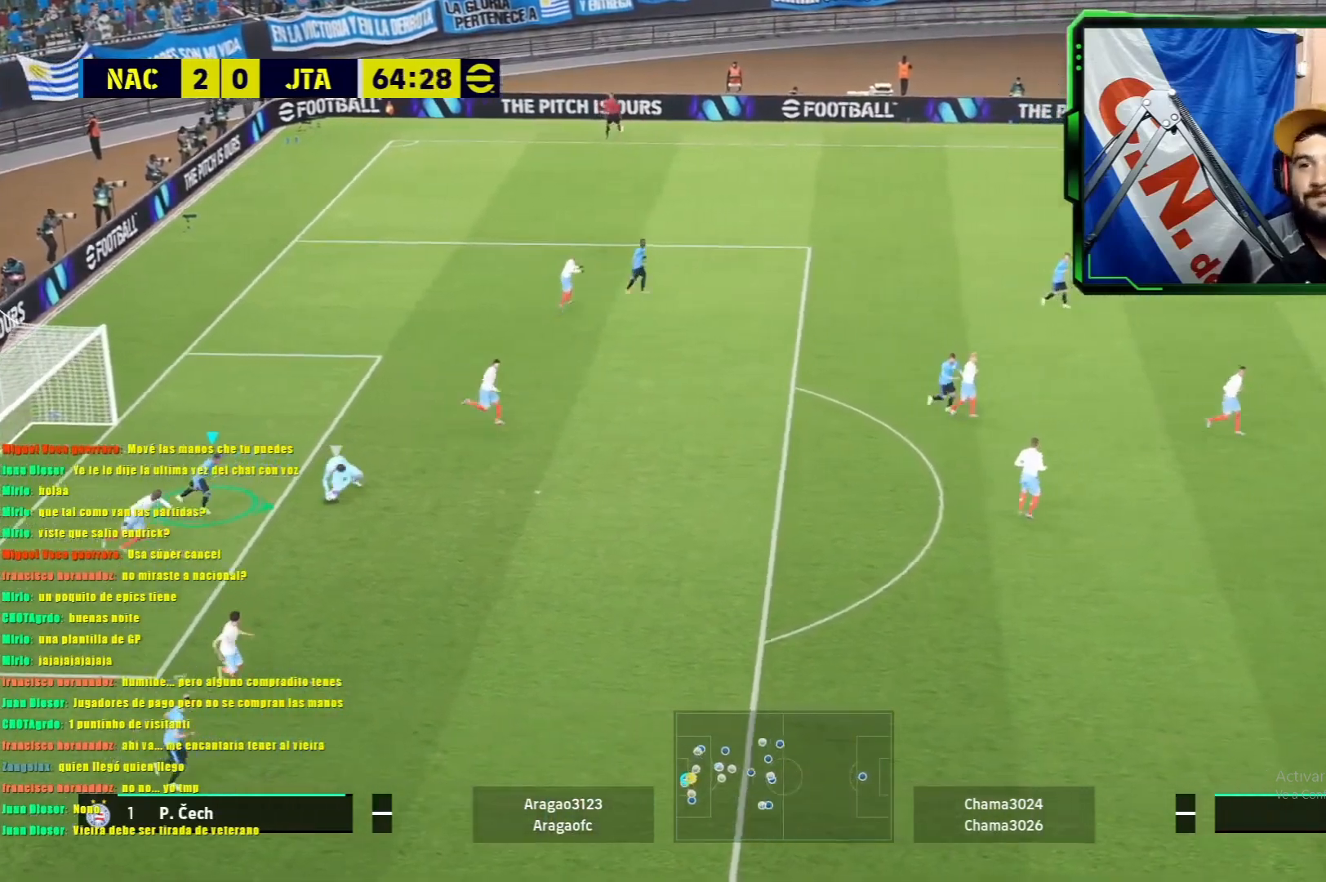
{"buttons": ["L1", "R1"], "left_stick": "right", "events": [[317, "R1", "up"], [501, "R1", "down"]]}
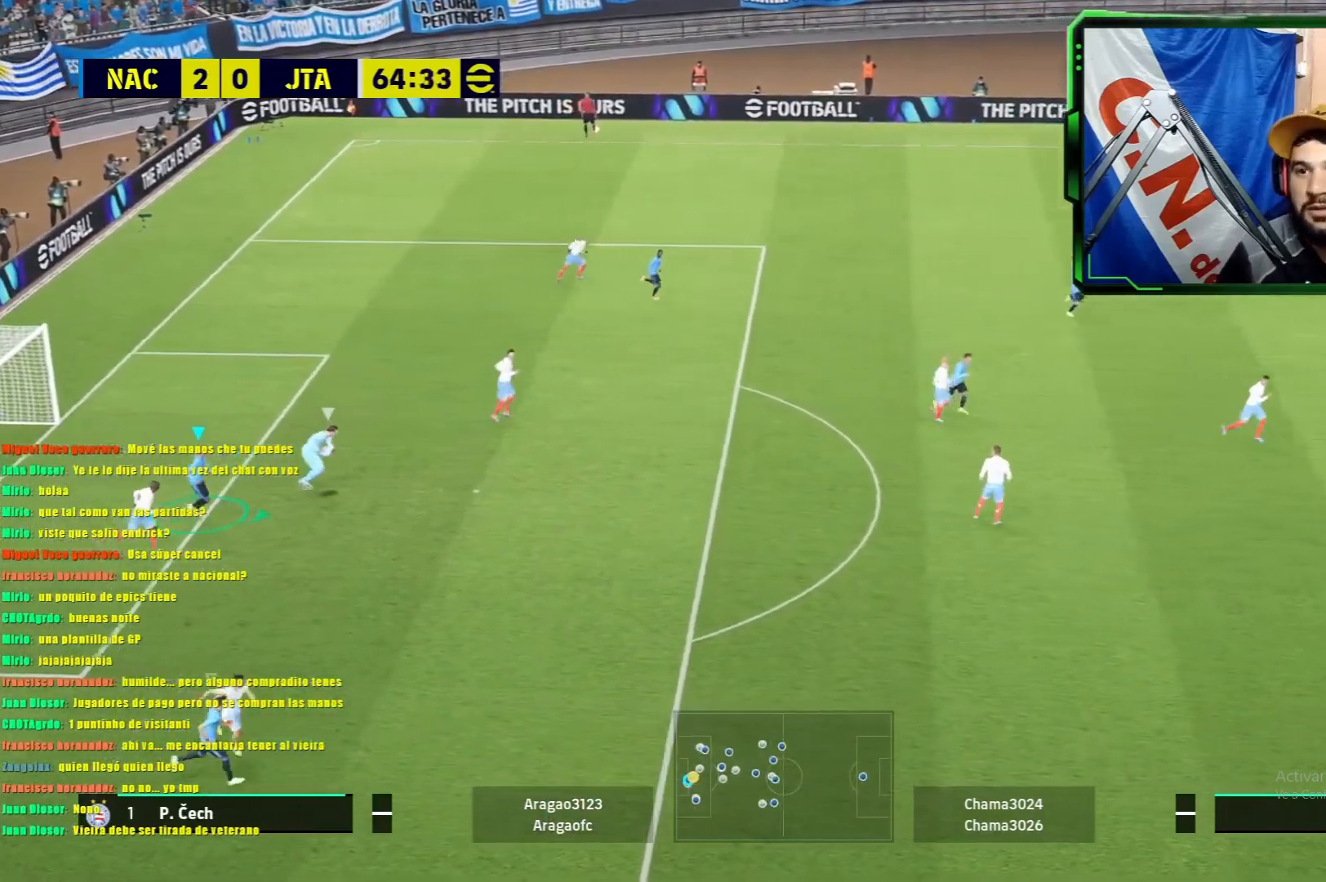
{"buttons": ["L1", "R1"], "left_stick": "down", "events": [[50, "L1", "up"], [200, "left_stick", "down"], [417, "L1", "down"]]}
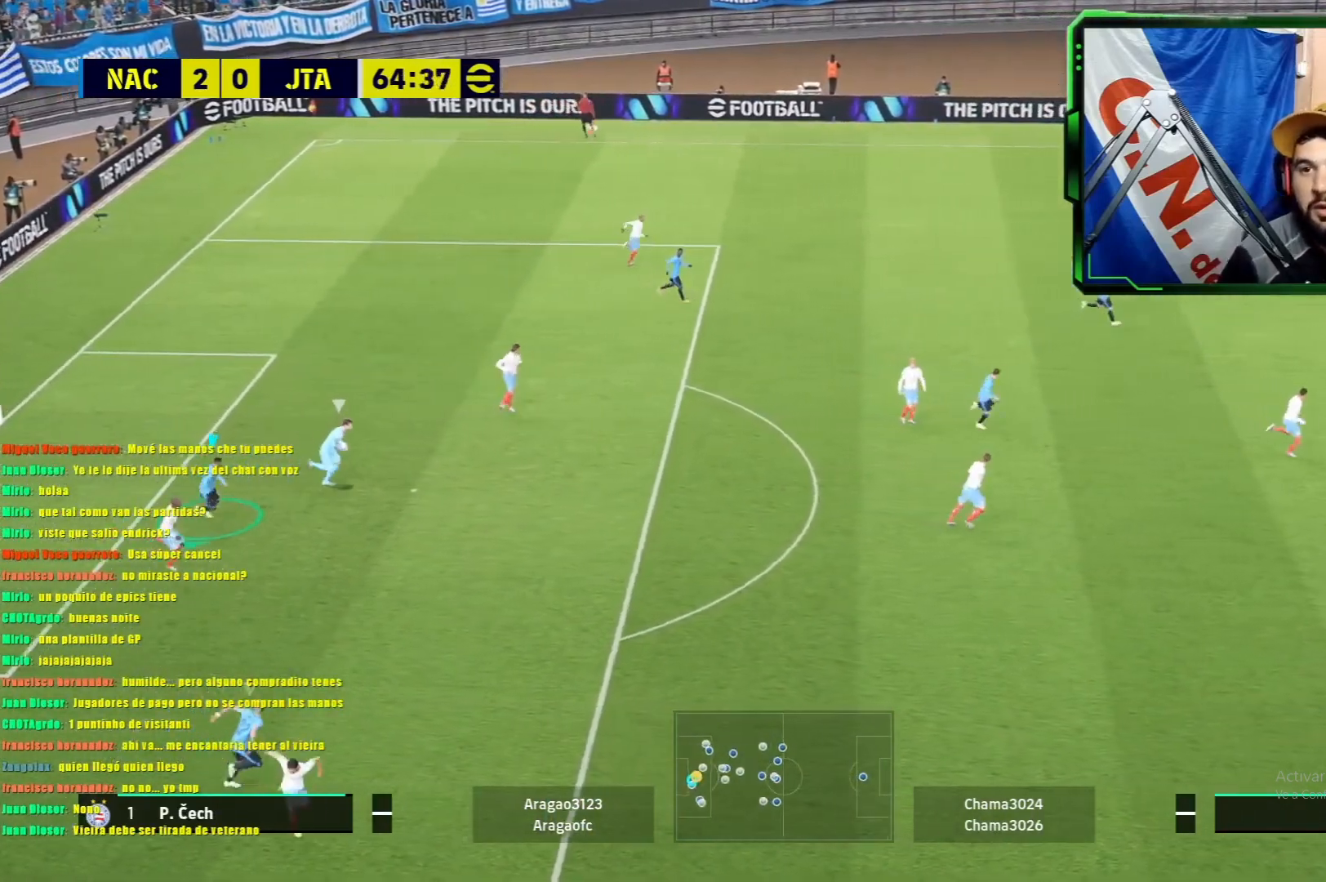
{"buttons": ["L1", "R1"], "left_stick": "center", "events": [[184, "L1", "up"], [234, "left_stick", "center"], [501, "L1", "down"]]}
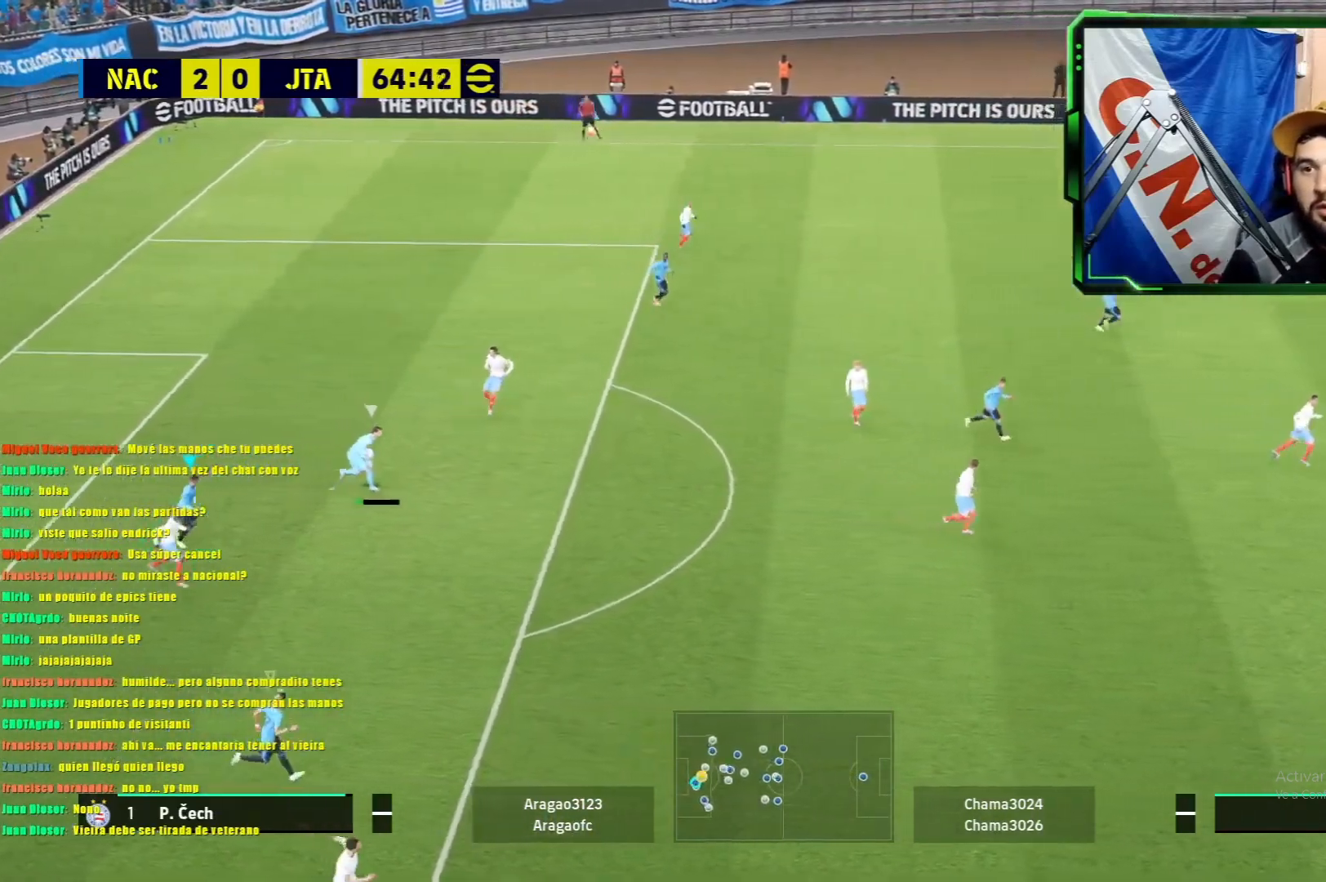
{"buttons": ["L1", "R1"], "left_stick": "down-left", "events": [[16, "left_stick", "down"], [433, "left_stick", "down-left"]]}
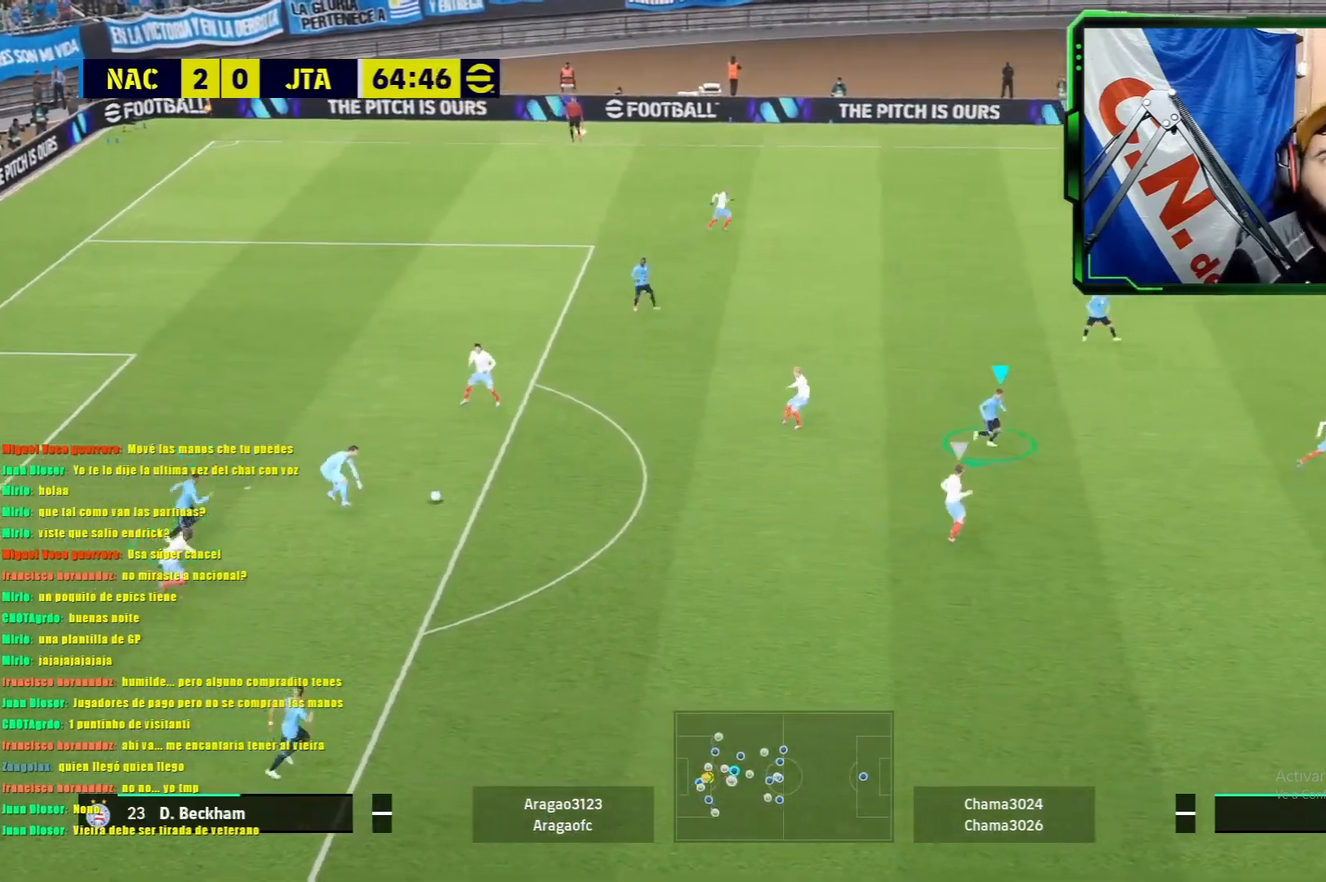
{"buttons": ["L1", "R1"], "left_stick": "down-left", "events": []}
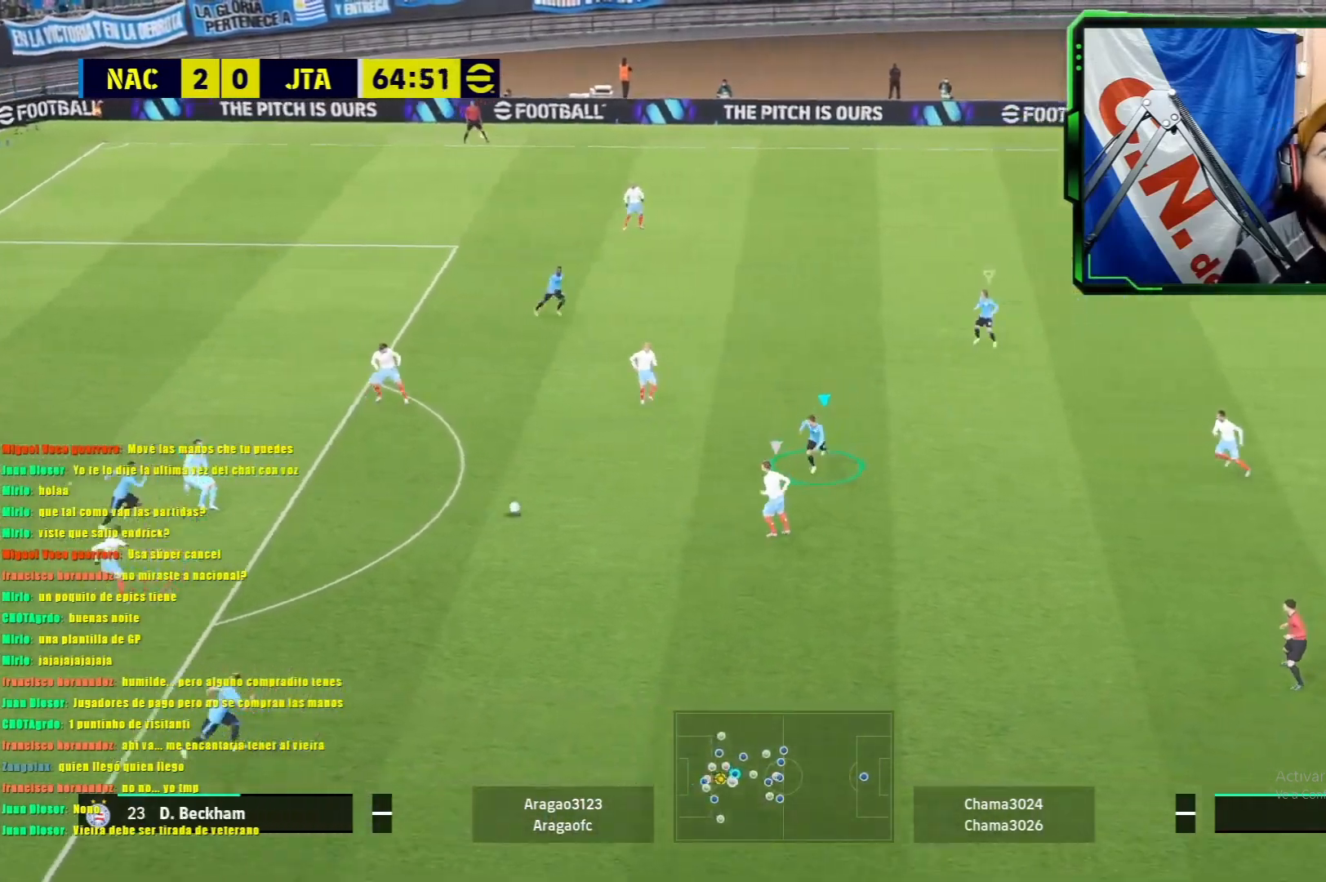
{"buttons": ["L1", "R1"], "left_stick": "left", "events": [[433, "left_stick", "left"]]}